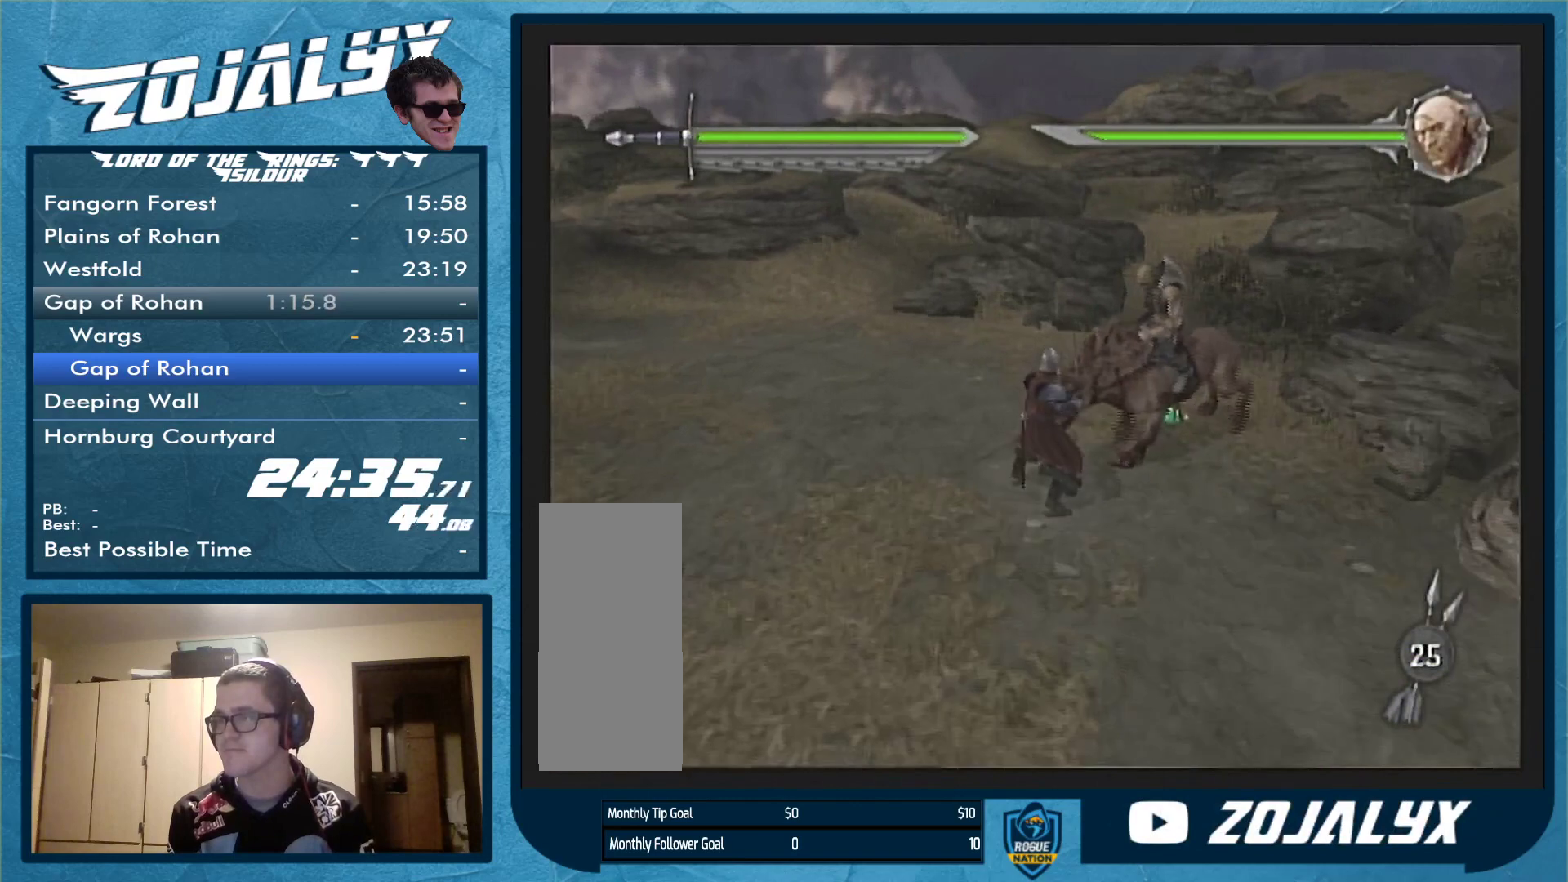
Gameplay with a controller (Nintendo layout); each line is a JSON object with the inputs held at the frame after it. "events" lists button and stick changes between this image and that frame as [ms after this image, input, new state], when the widget could be followed in between. Not read: L3 R1 R2 R3.
{"buttons": [], "left_stick": "center", "right_stick": "center", "events": [[67, "left_stick", "up"], [233, "left_stick", "center"]]}
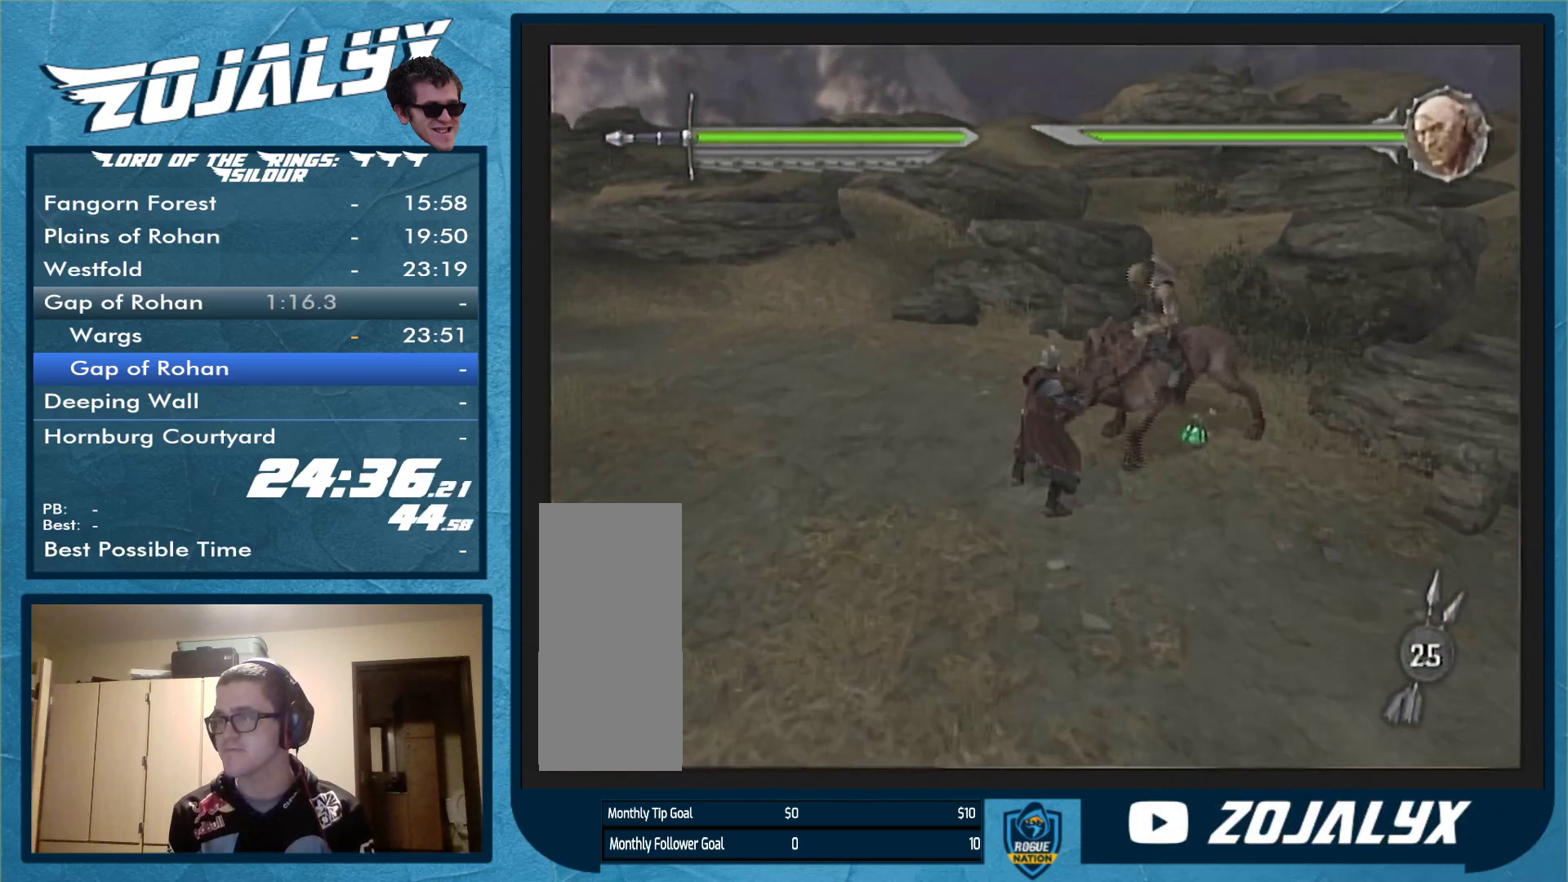
{"buttons": [], "left_stick": "up-right", "right_stick": "center", "events": [[433, "left_stick", "up-right"]]}
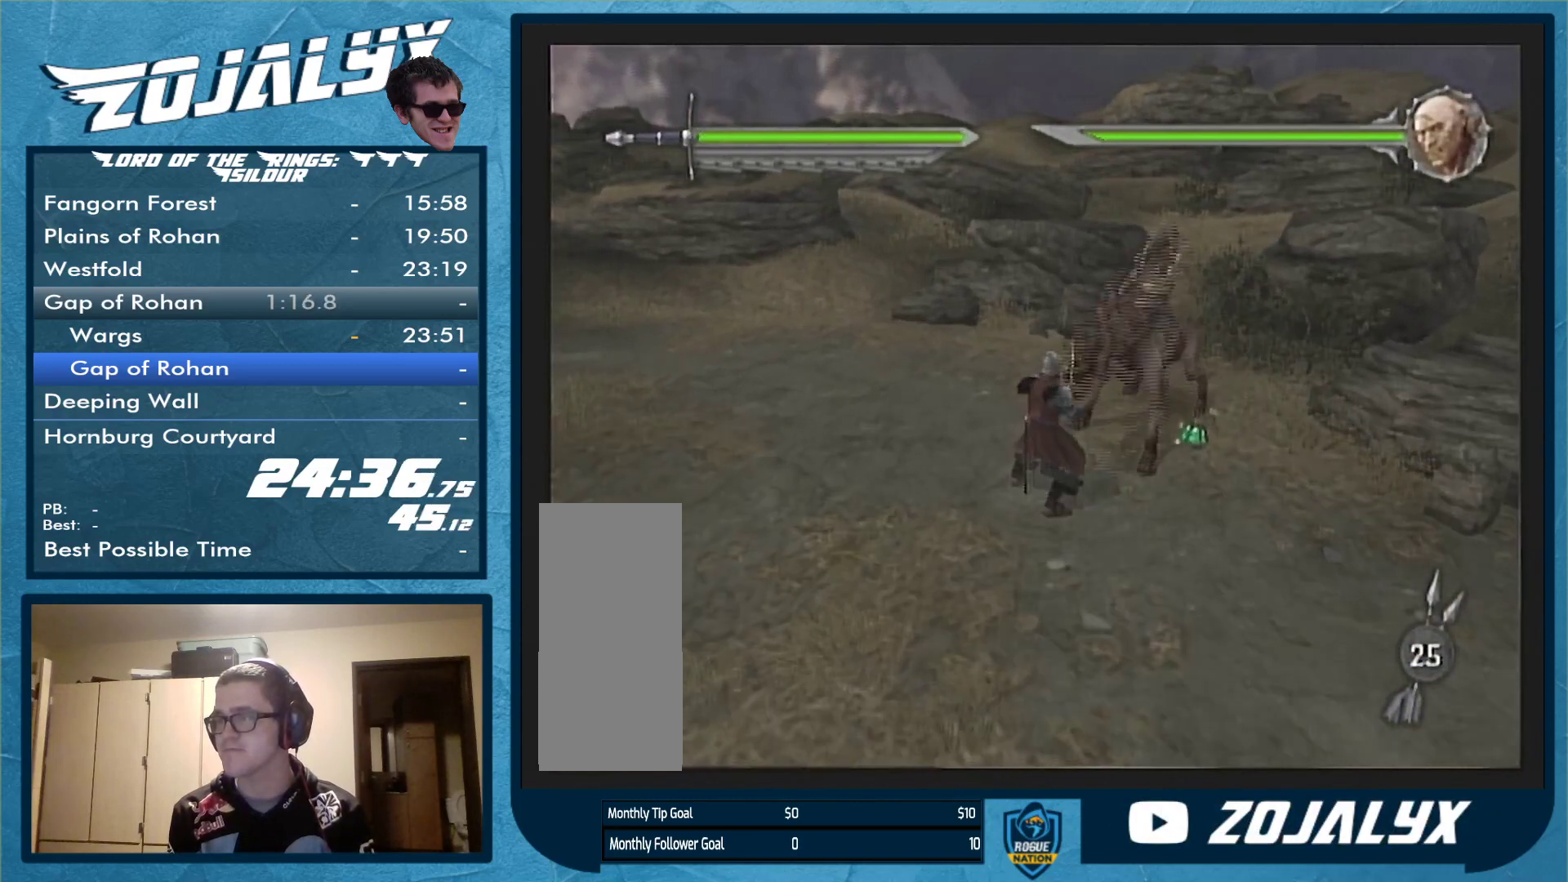
{"buttons": [], "left_stick": "down-right", "right_stick": "center", "events": [[133, "A", "down"], [200, "A", "up"], [300, "left_stick", "center"], [500, "left_stick", "down-right"]]}
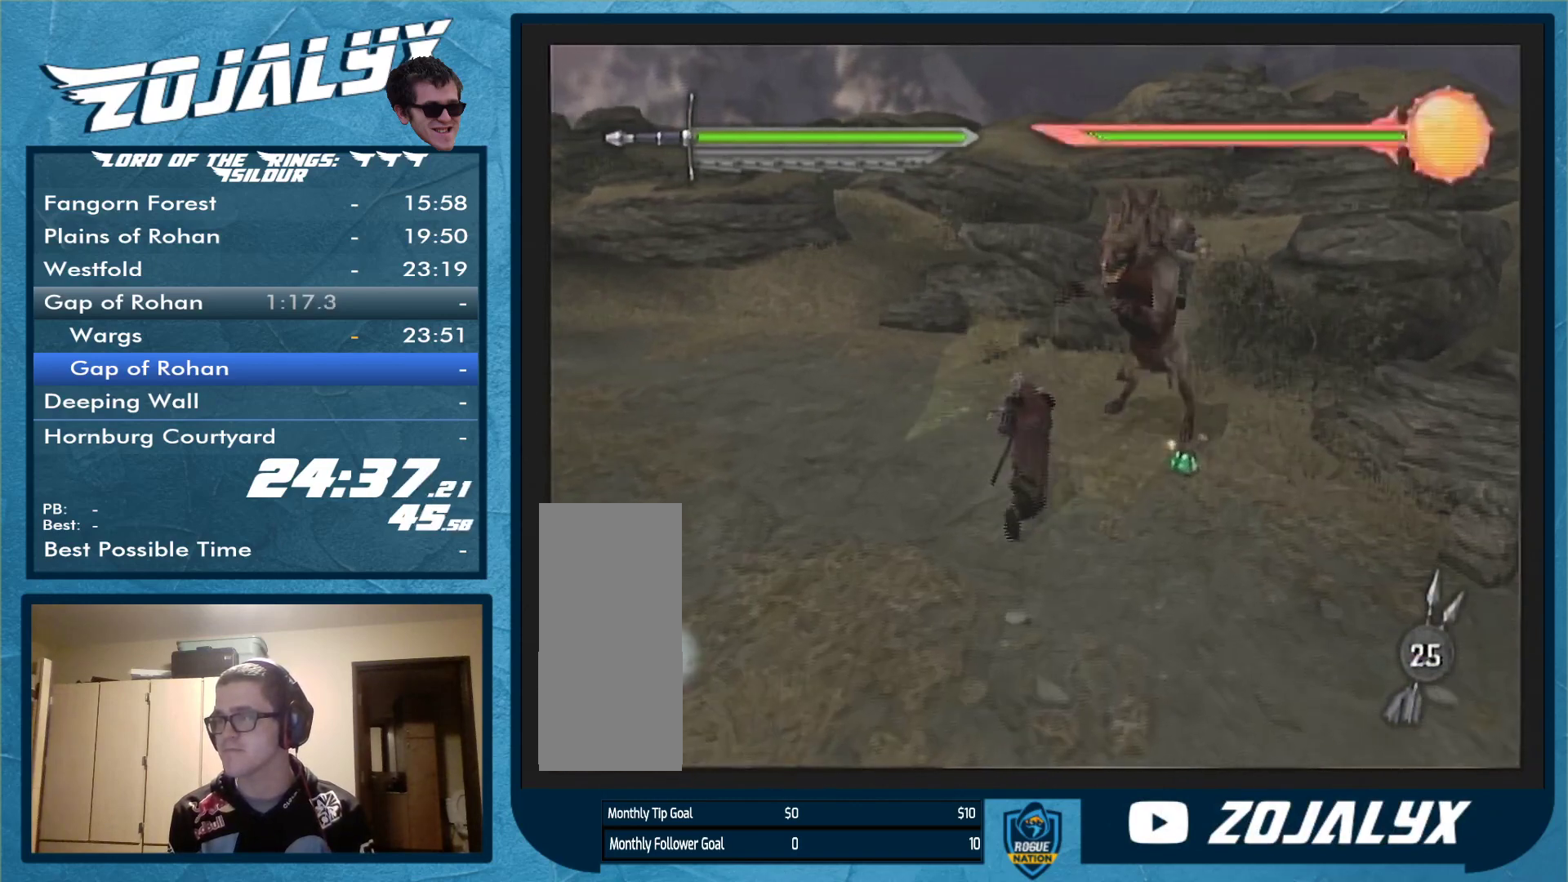
{"buttons": [], "left_stick": "up-right", "right_stick": "center", "events": [[367, "left_stick", "right"], [500, "left_stick", "up-right"]]}
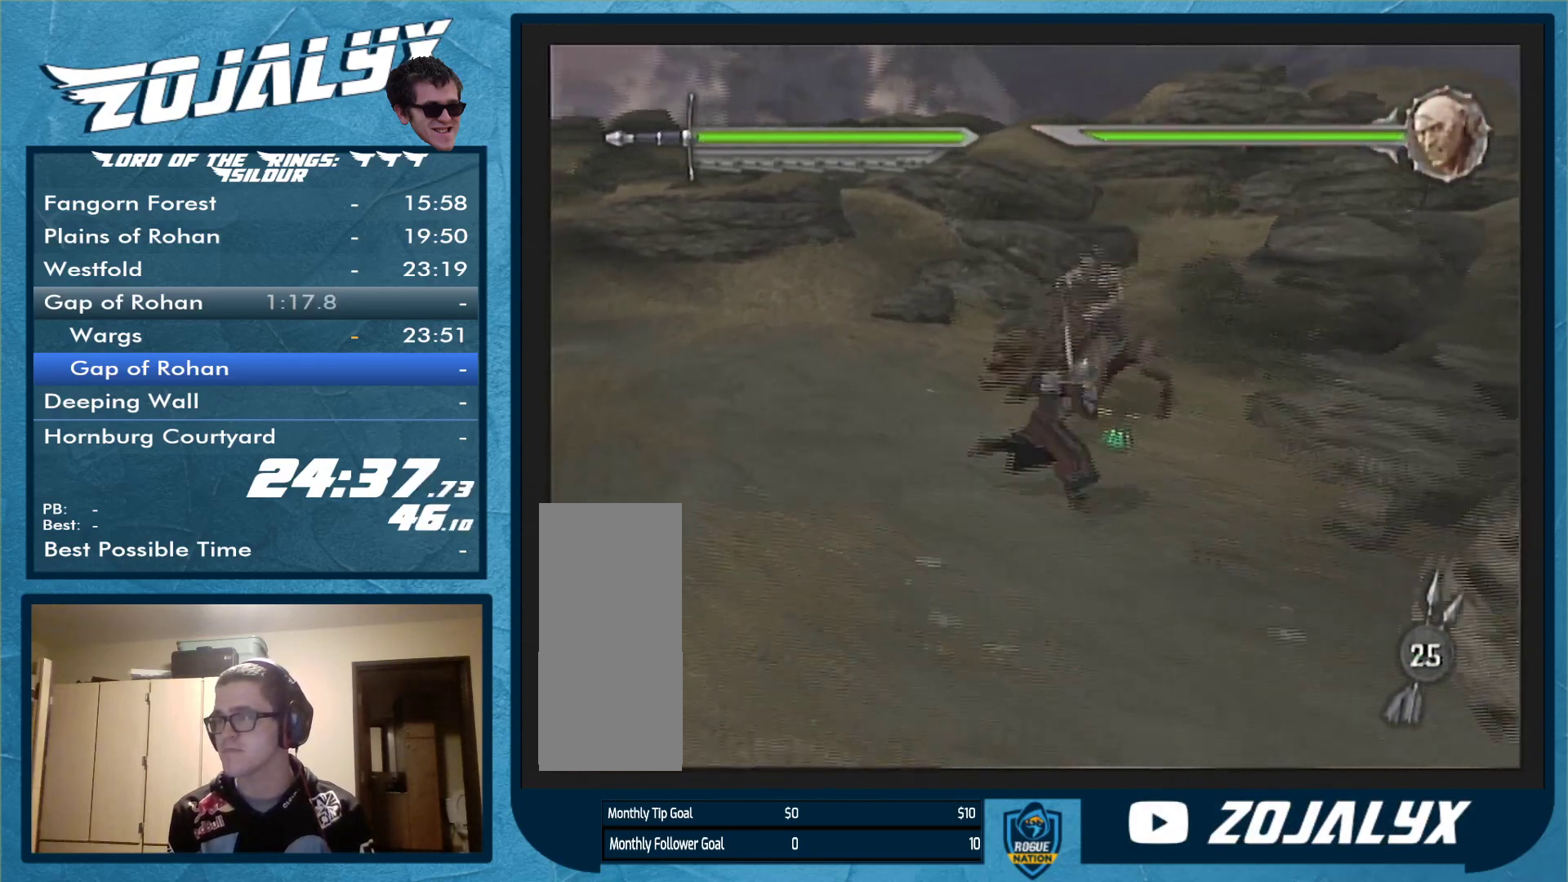
{"buttons": ["Y"], "left_stick": "center", "right_stick": "center", "events": [[167, "left_stick", "up"], [267, "Y", "down"], [467, "left_stick", "center"]]}
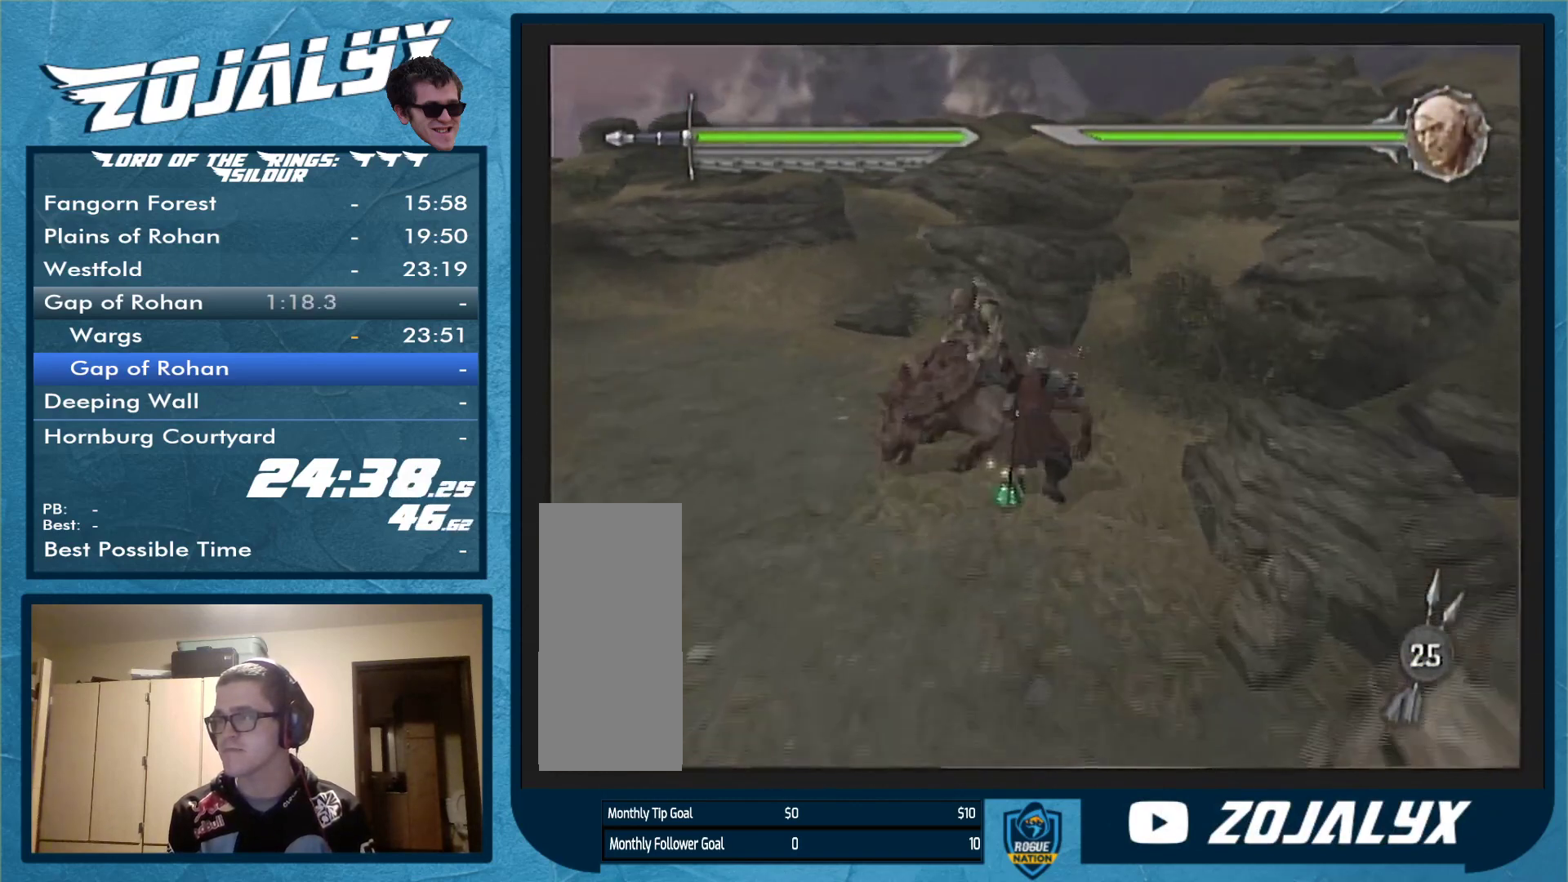
{"buttons": ["Y"], "left_stick": "center", "right_stick": "center", "events": []}
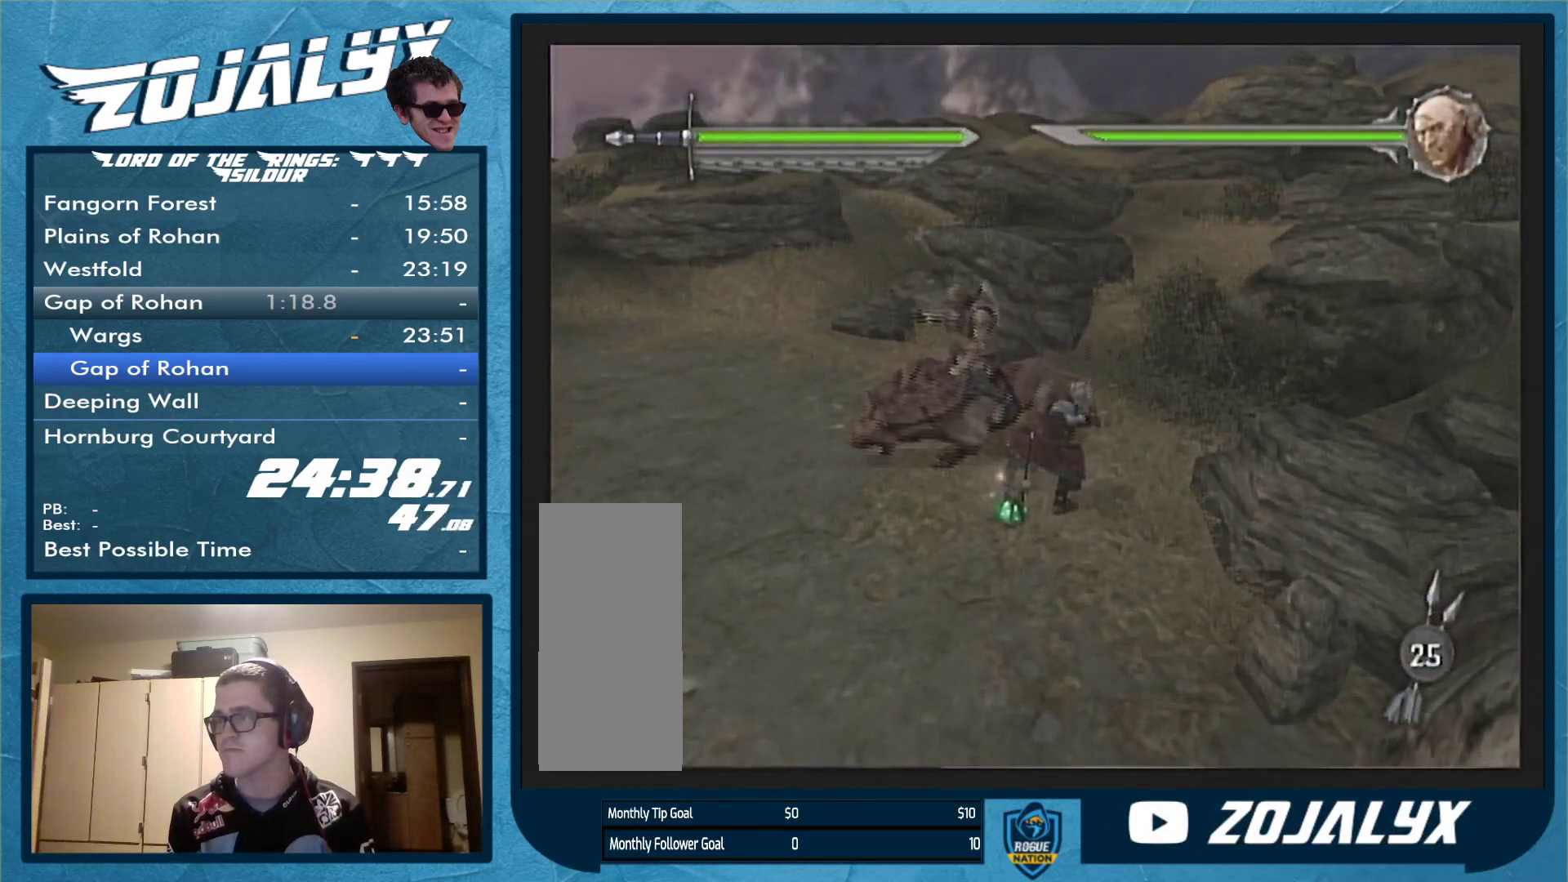
{"buttons": [], "left_stick": "center", "right_stick": "center", "events": [[200, "Y", "up"]]}
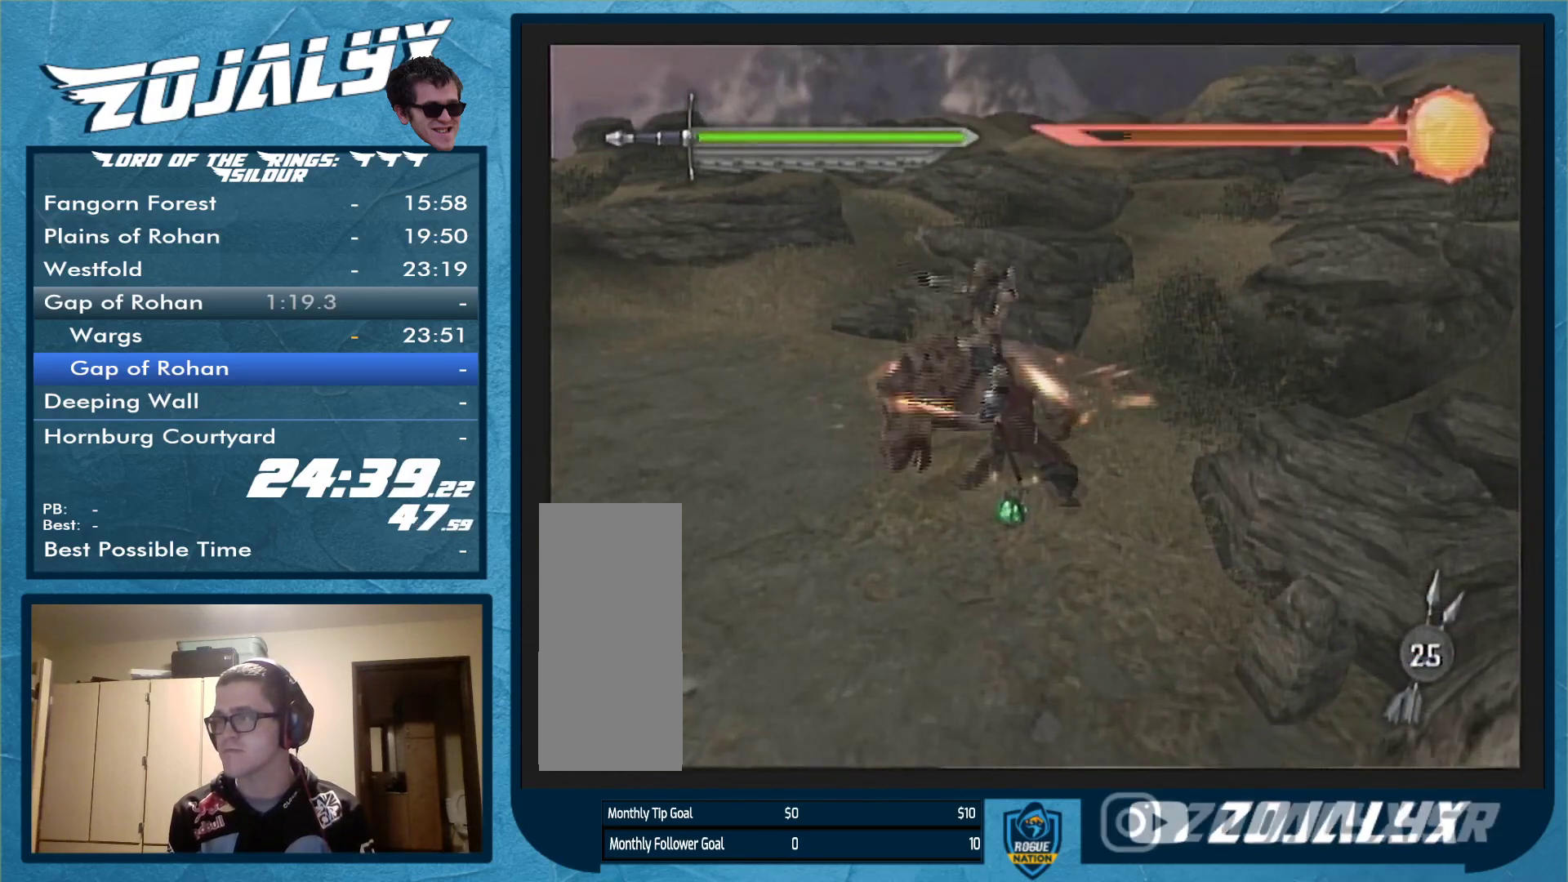
{"buttons": [], "left_stick": "center", "right_stick": "center", "events": []}
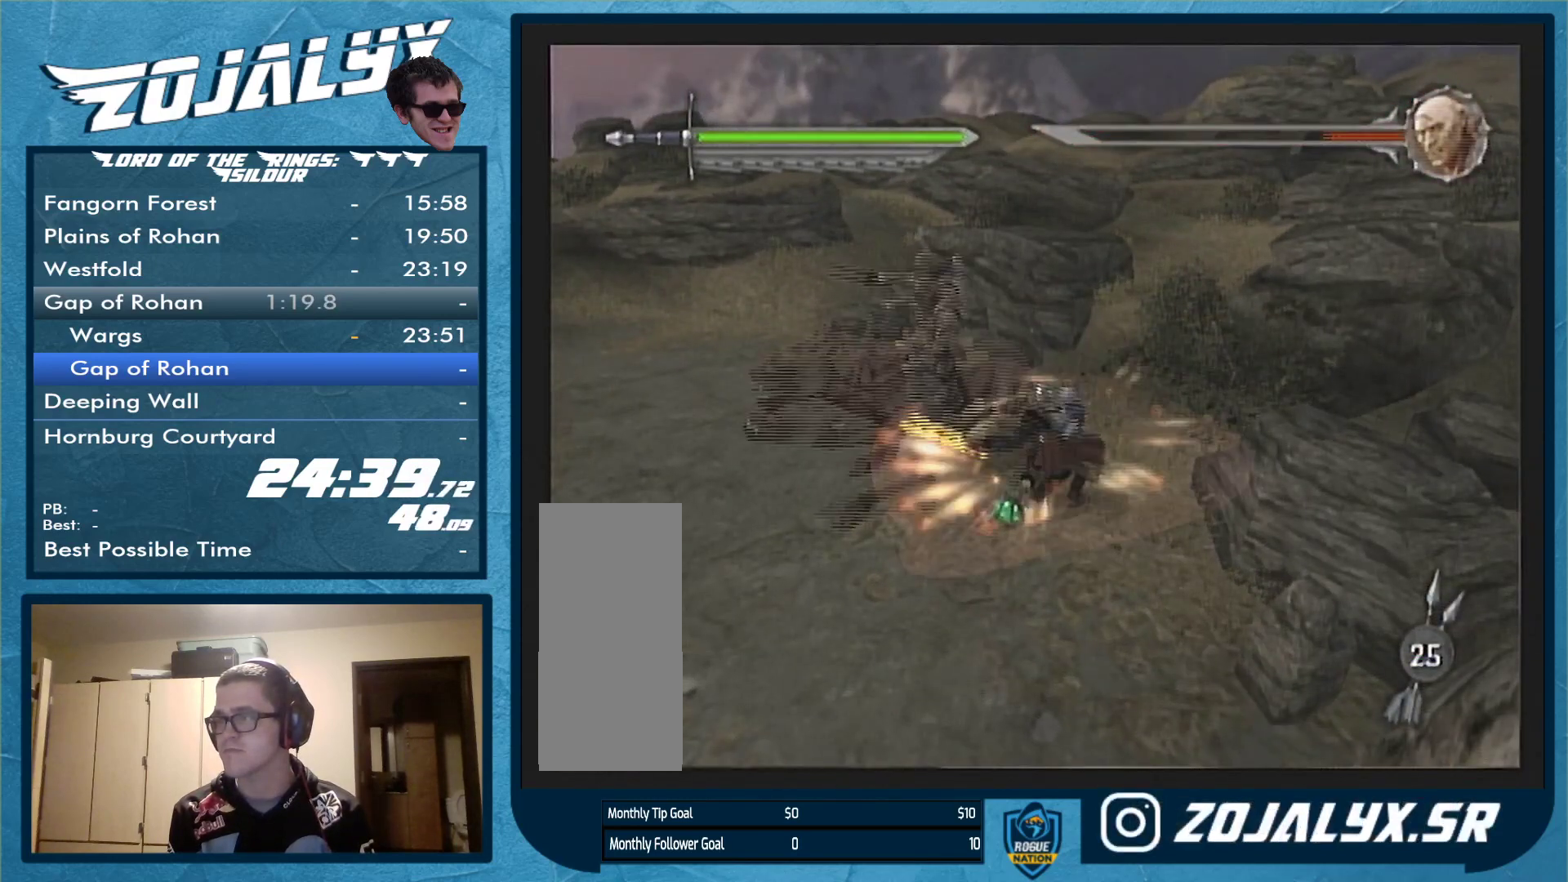
{"buttons": [], "left_stick": "up-left", "right_stick": "center", "events": [[333, "left_stick", "up-left"]]}
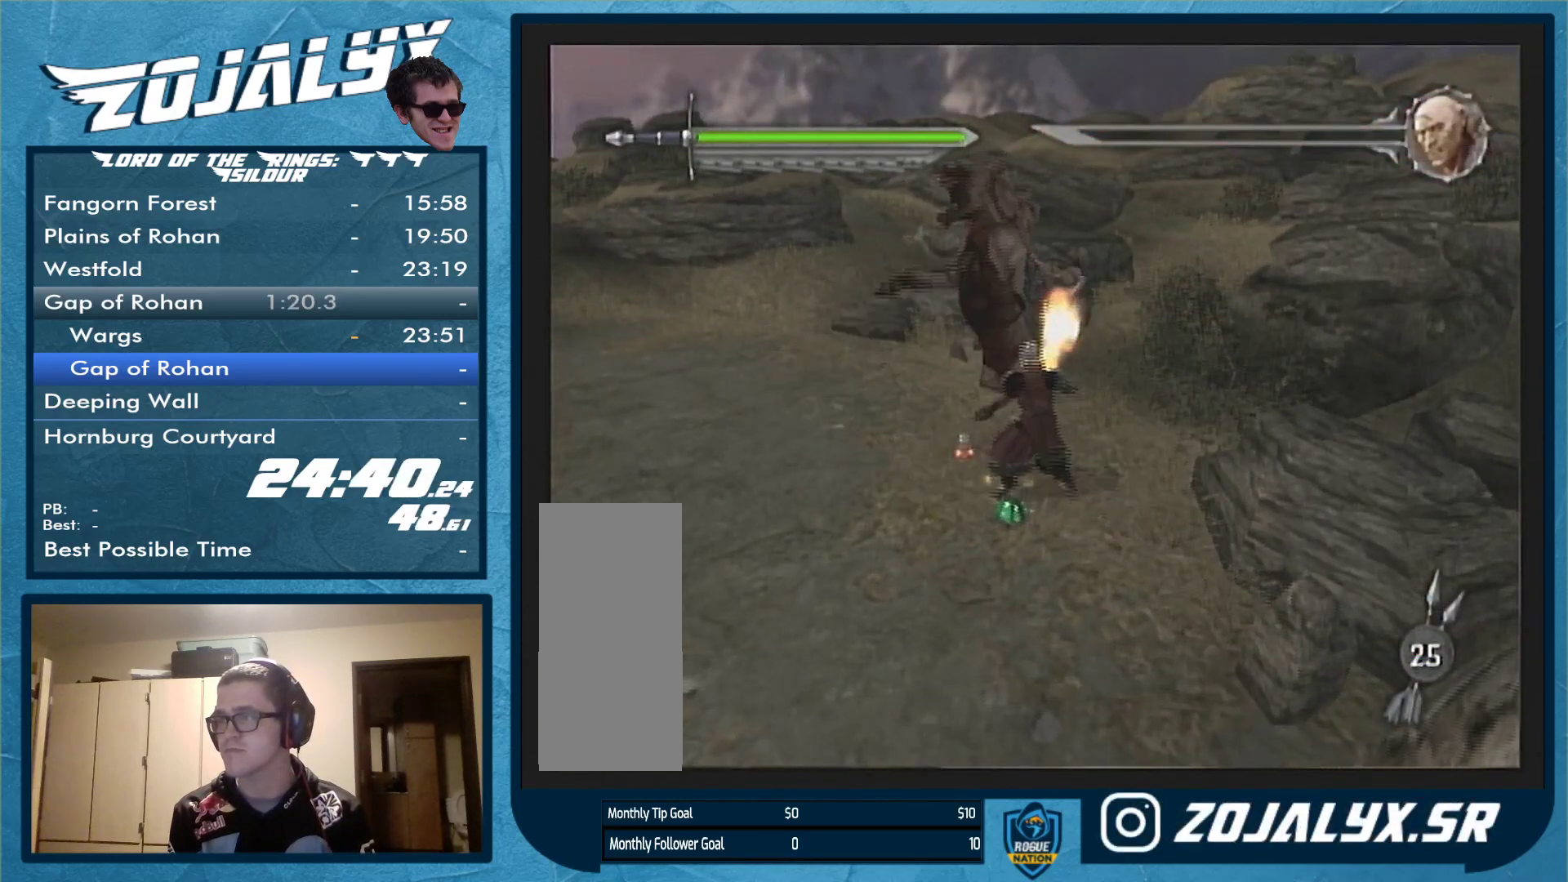
{"buttons": [], "left_stick": "center", "right_stick": "center", "events": [[167, "left_stick", "center"]]}
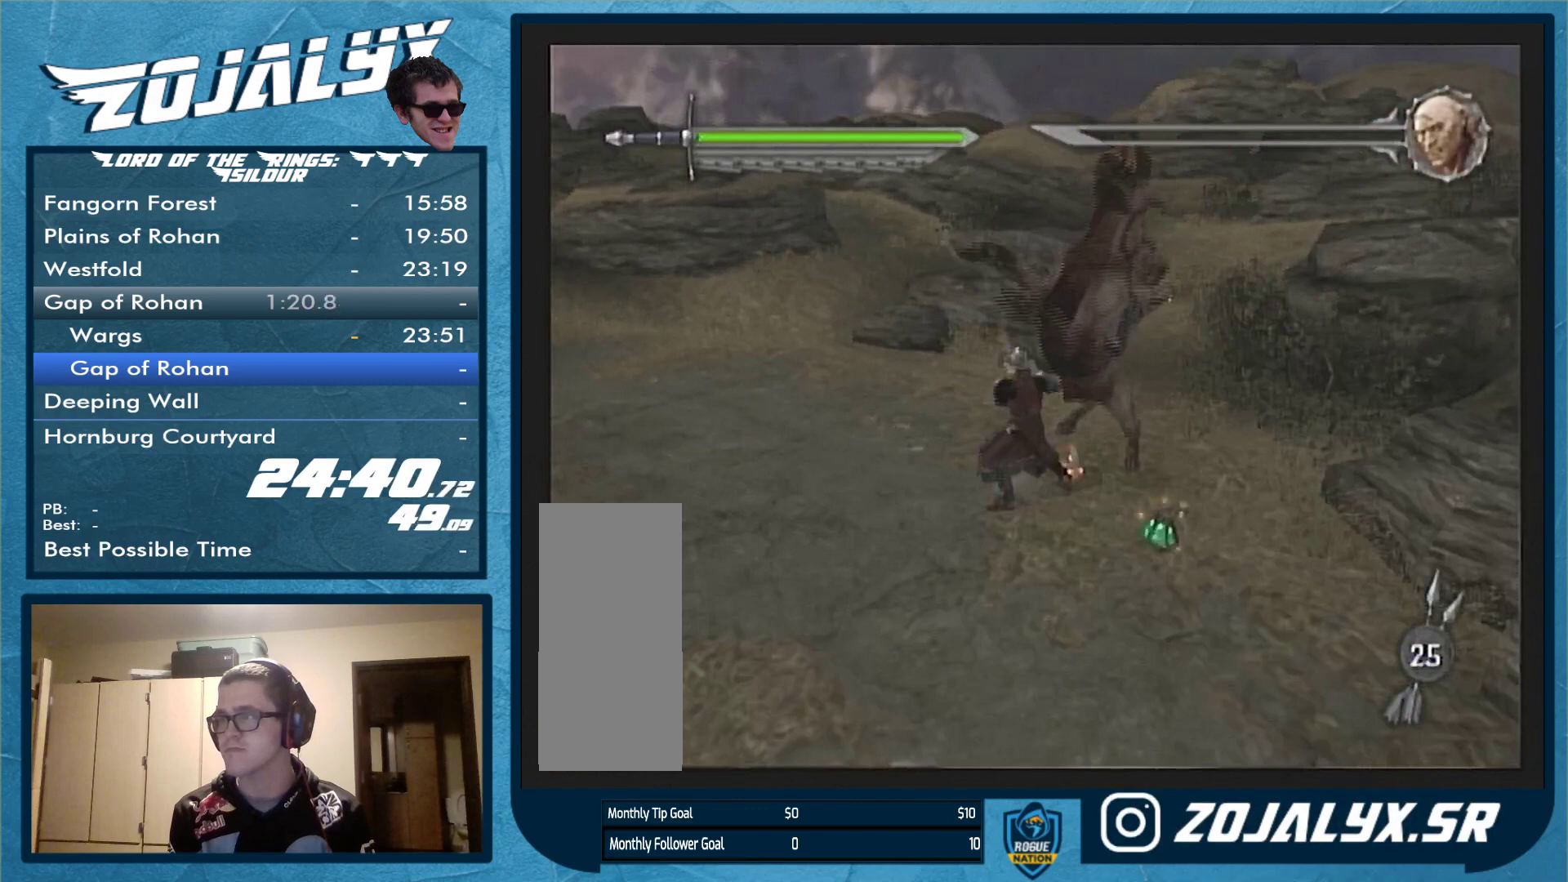
{"buttons": [], "left_stick": "center", "right_stick": "center", "events": []}
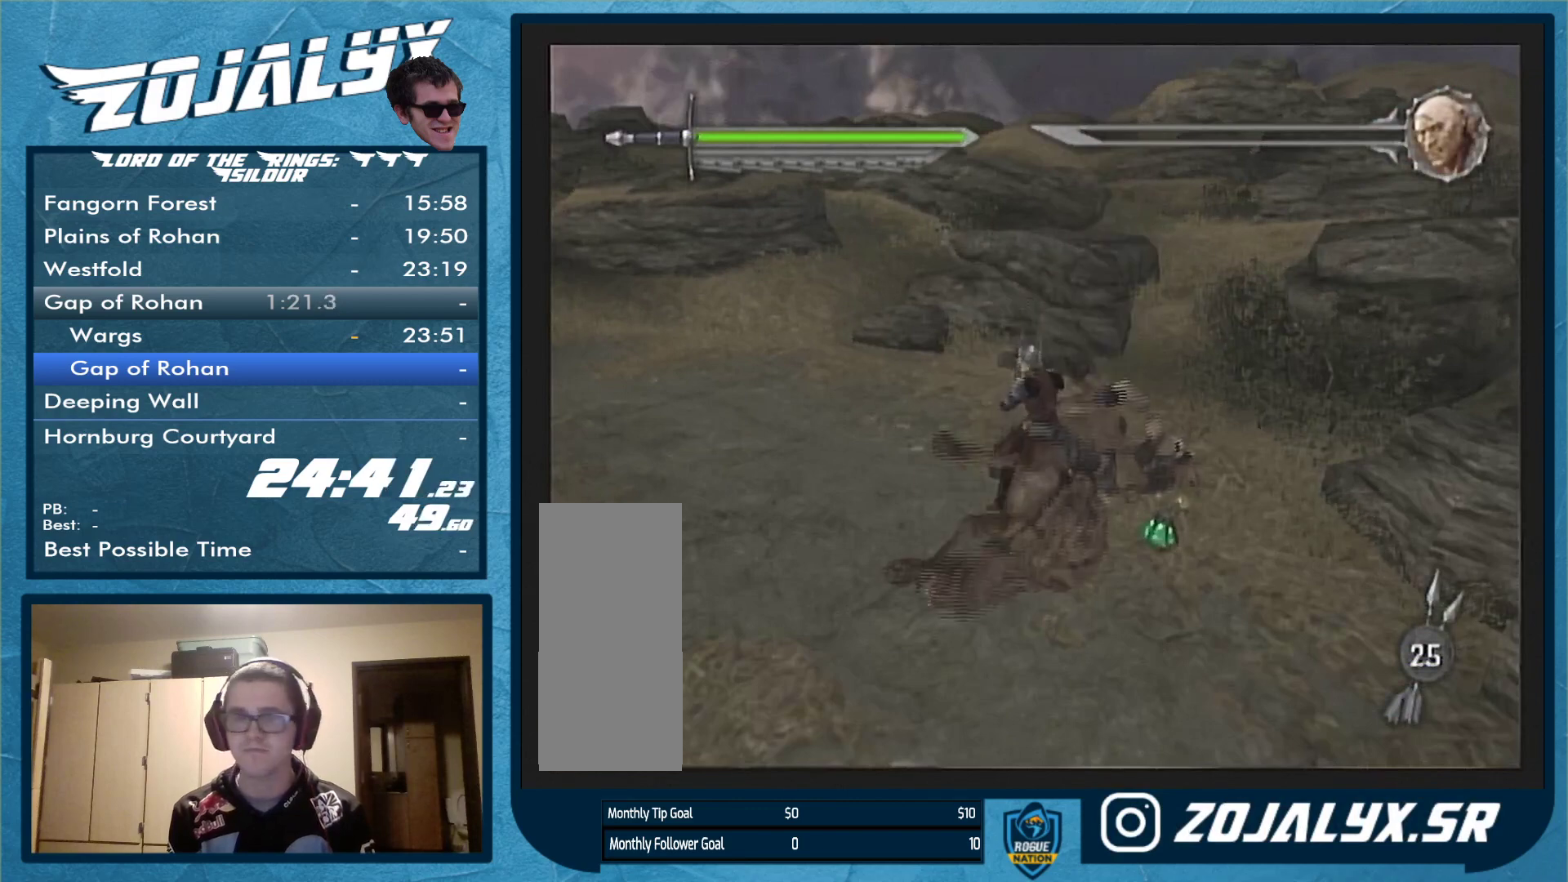
{"buttons": ["A"], "left_stick": "center", "right_stick": "center", "events": [[400, "A", "down"]]}
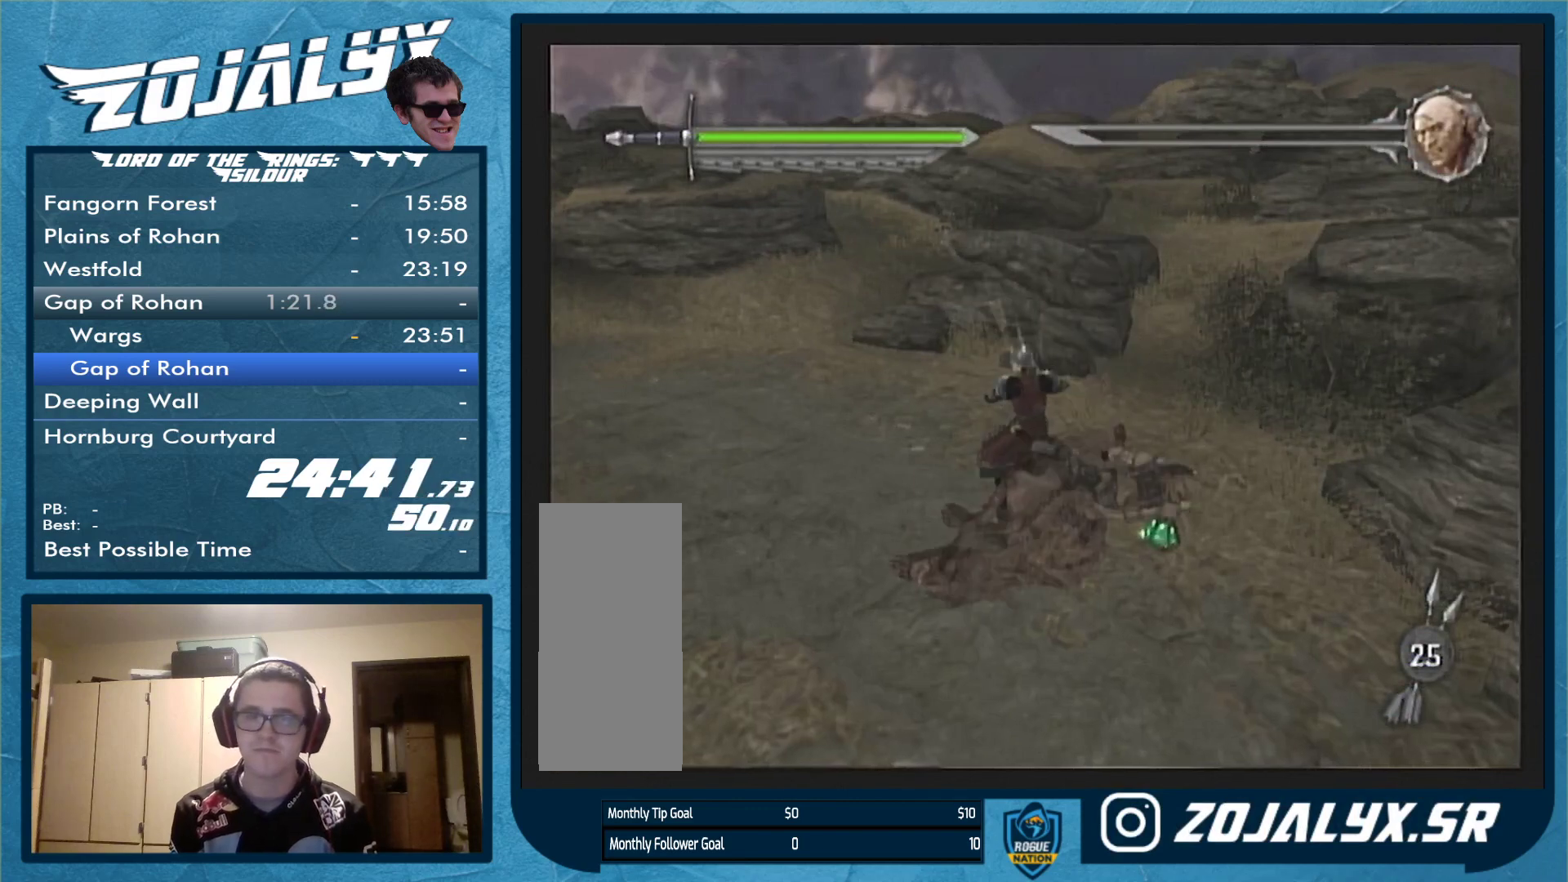
{"buttons": [], "left_stick": "center", "right_stick": "center", "events": [[33, "A", "up"], [100, "A", "down"], [167, "A", "up"], [233, "A", "down"], [333, "A", "up"], [400, "A", "down"], [500, "A", "up"]]}
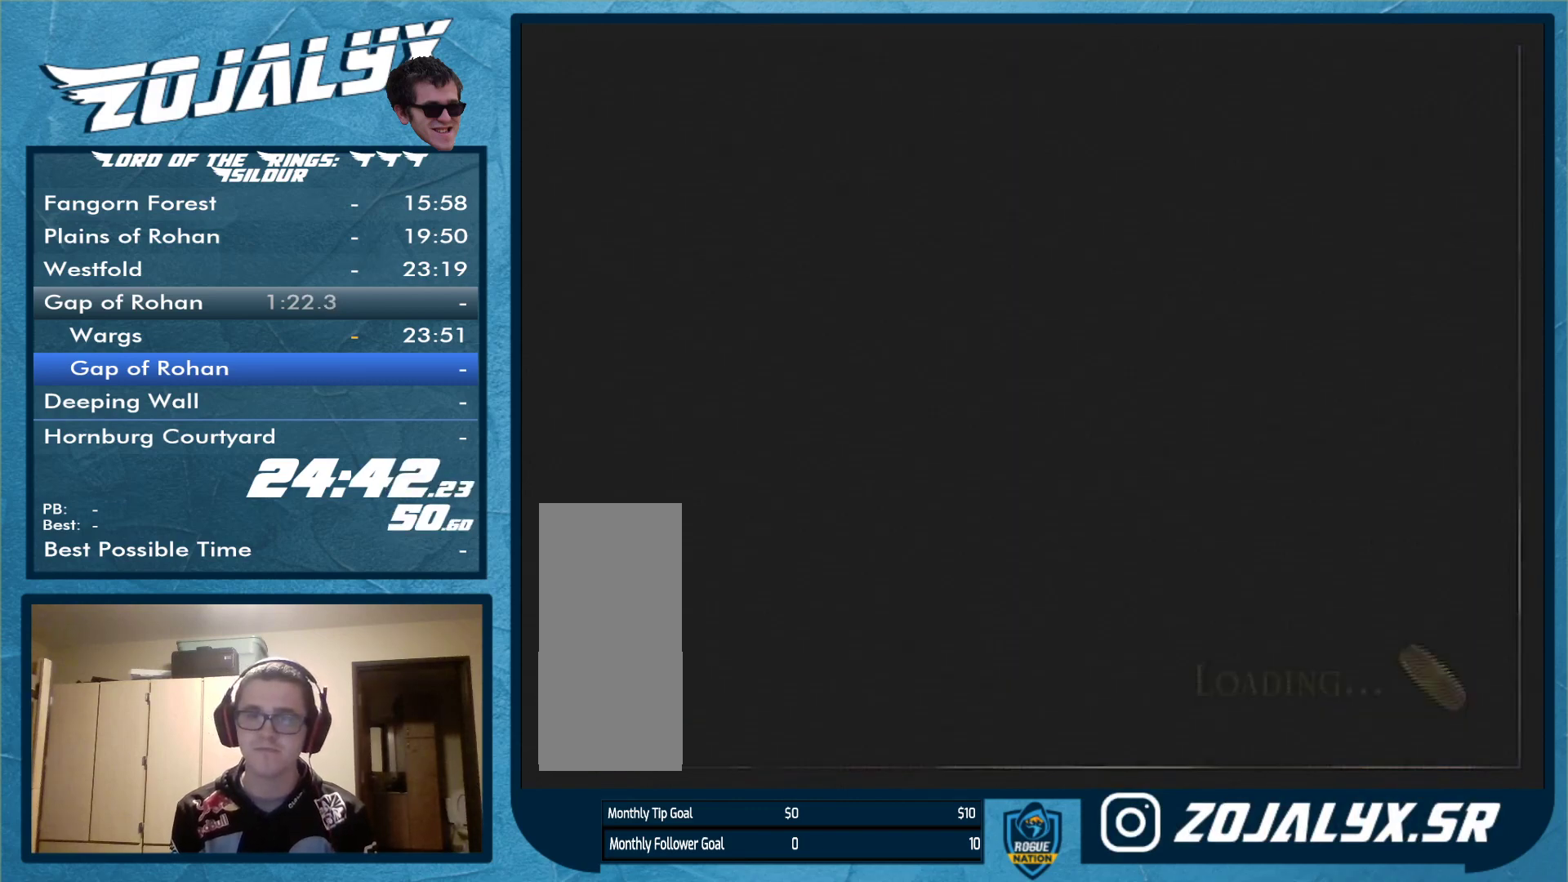
{"buttons": [], "left_stick": "center", "right_stick": "center", "events": [[67, "A", "down"], [167, "A", "up"], [200, "A", "down"], [300, "A", "up"], [367, "A", "down"], [467, "A", "up"]]}
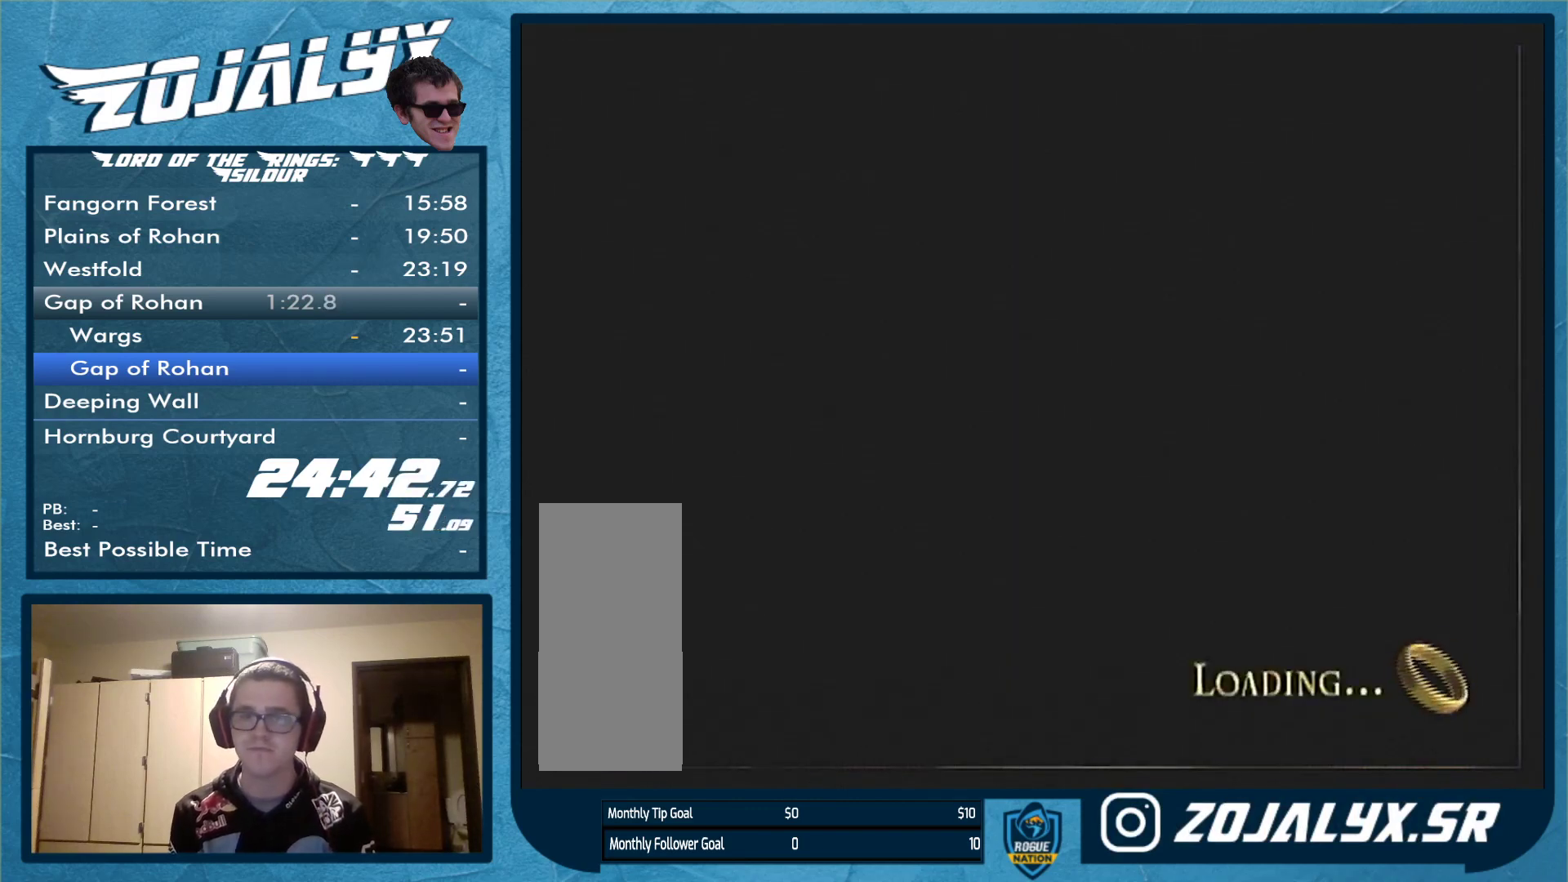
{"buttons": ["A"], "left_stick": "center", "right_stick": "center", "events": [[33, "A", "down"], [133, "A", "up"], [167, "A", "down"], [267, "A", "up"], [333, "A", "down"], [400, "A", "up"], [500, "A", "down"]]}
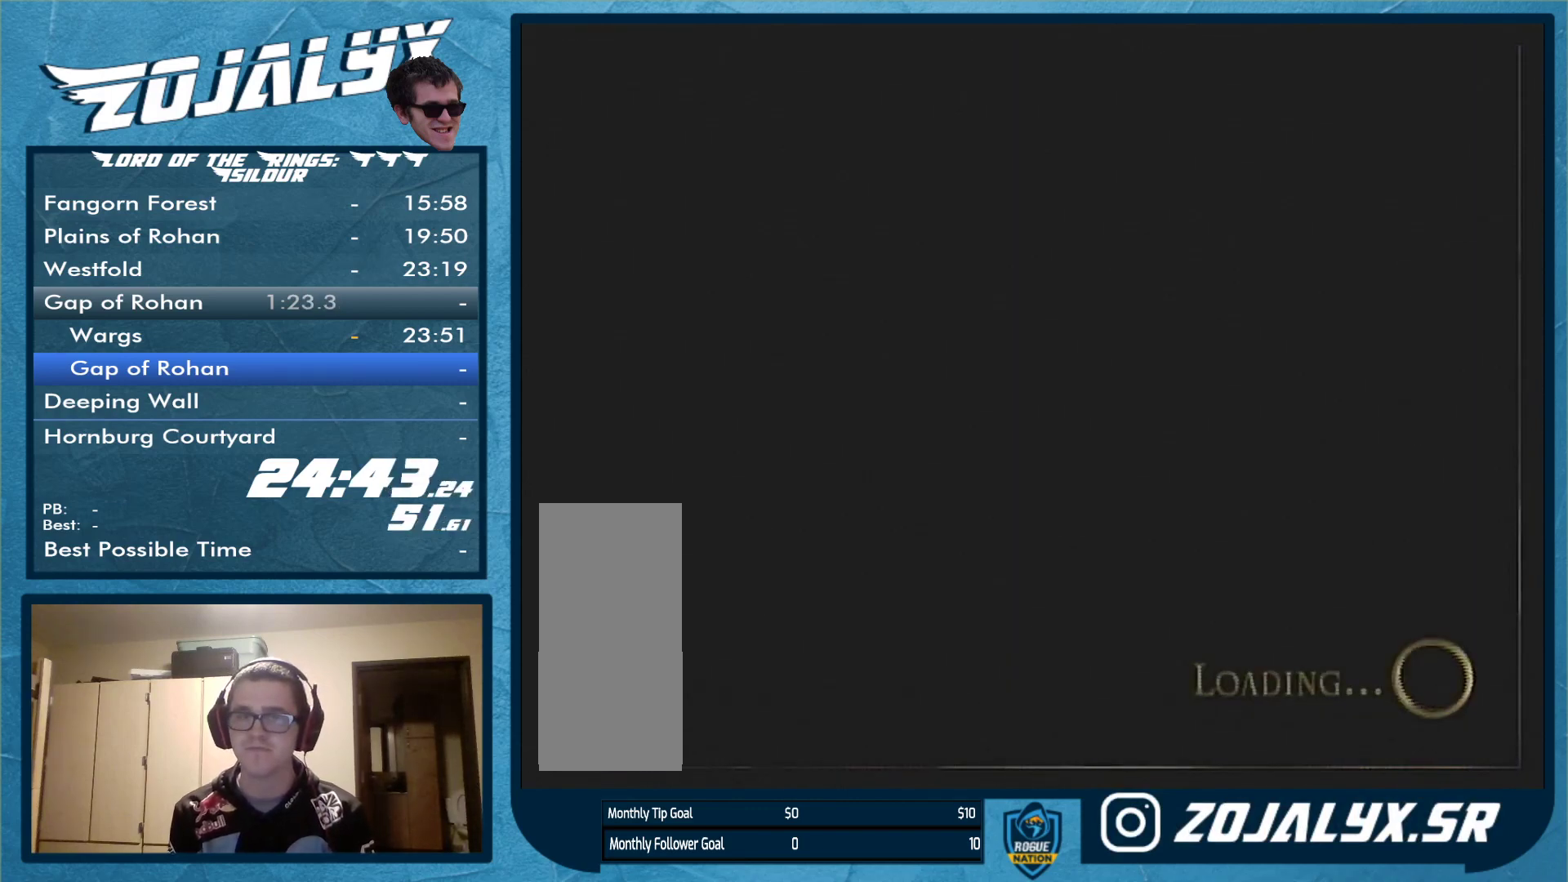
{"buttons": [], "left_stick": "center", "right_stick": "center", "events": [[67, "A", "up"], [133, "A", "down"], [200, "A", "up"], [300, "A", "down"], [367, "A", "up"], [467, "A", "down"], [500, "A", "up"]]}
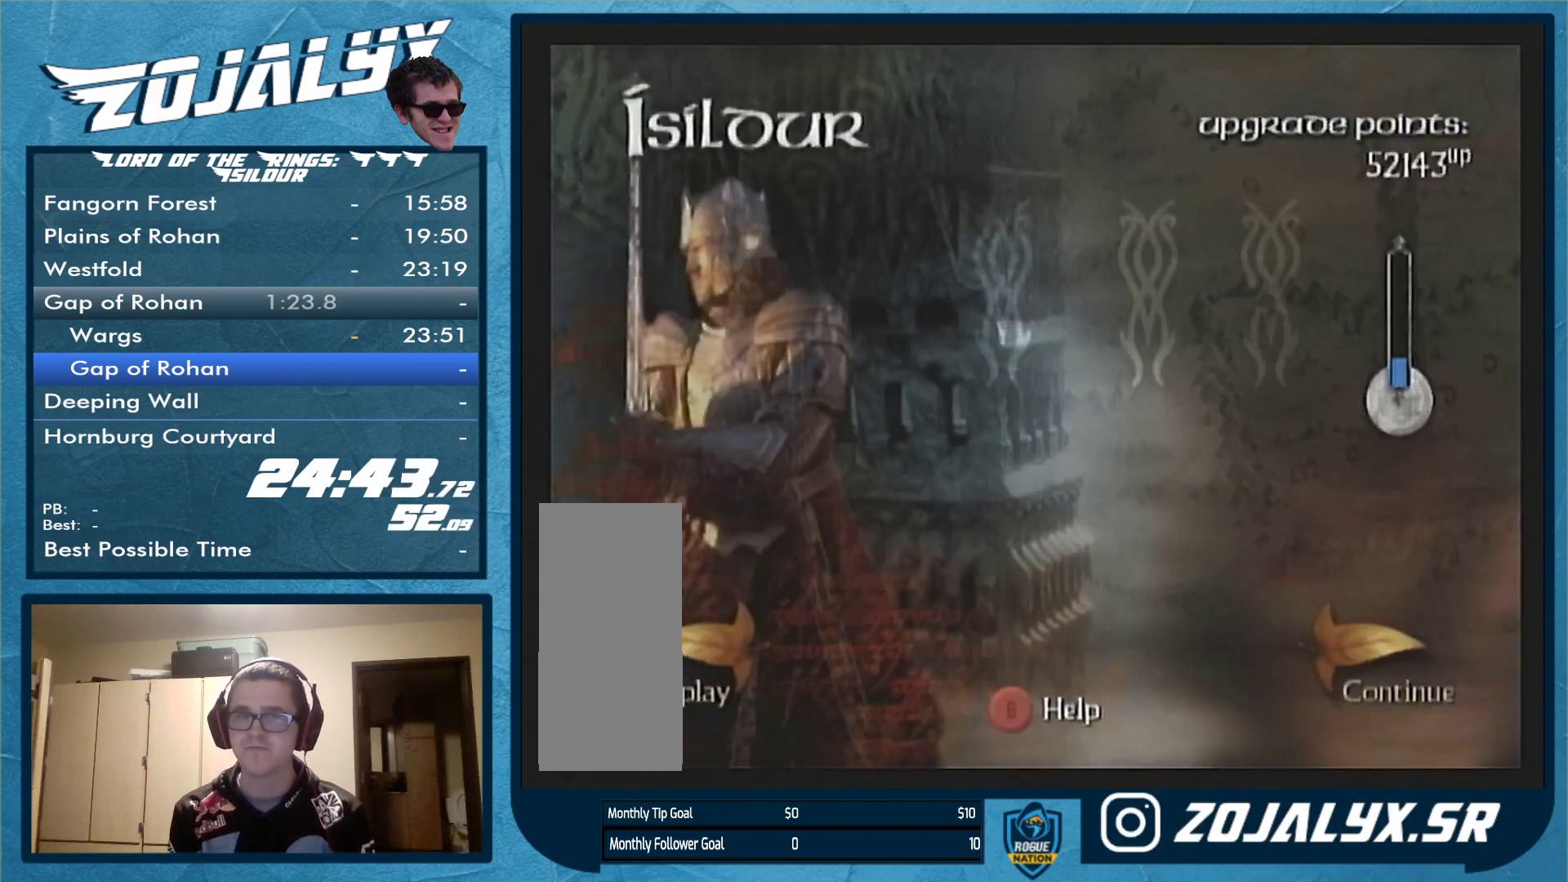
{"buttons": ["A"], "left_stick": "center", "right_stick": "center", "events": [[100, "A", "down"], [167, "A", "up"], [267, "A", "down"], [333, "A", "up"], [433, "A", "down"]]}
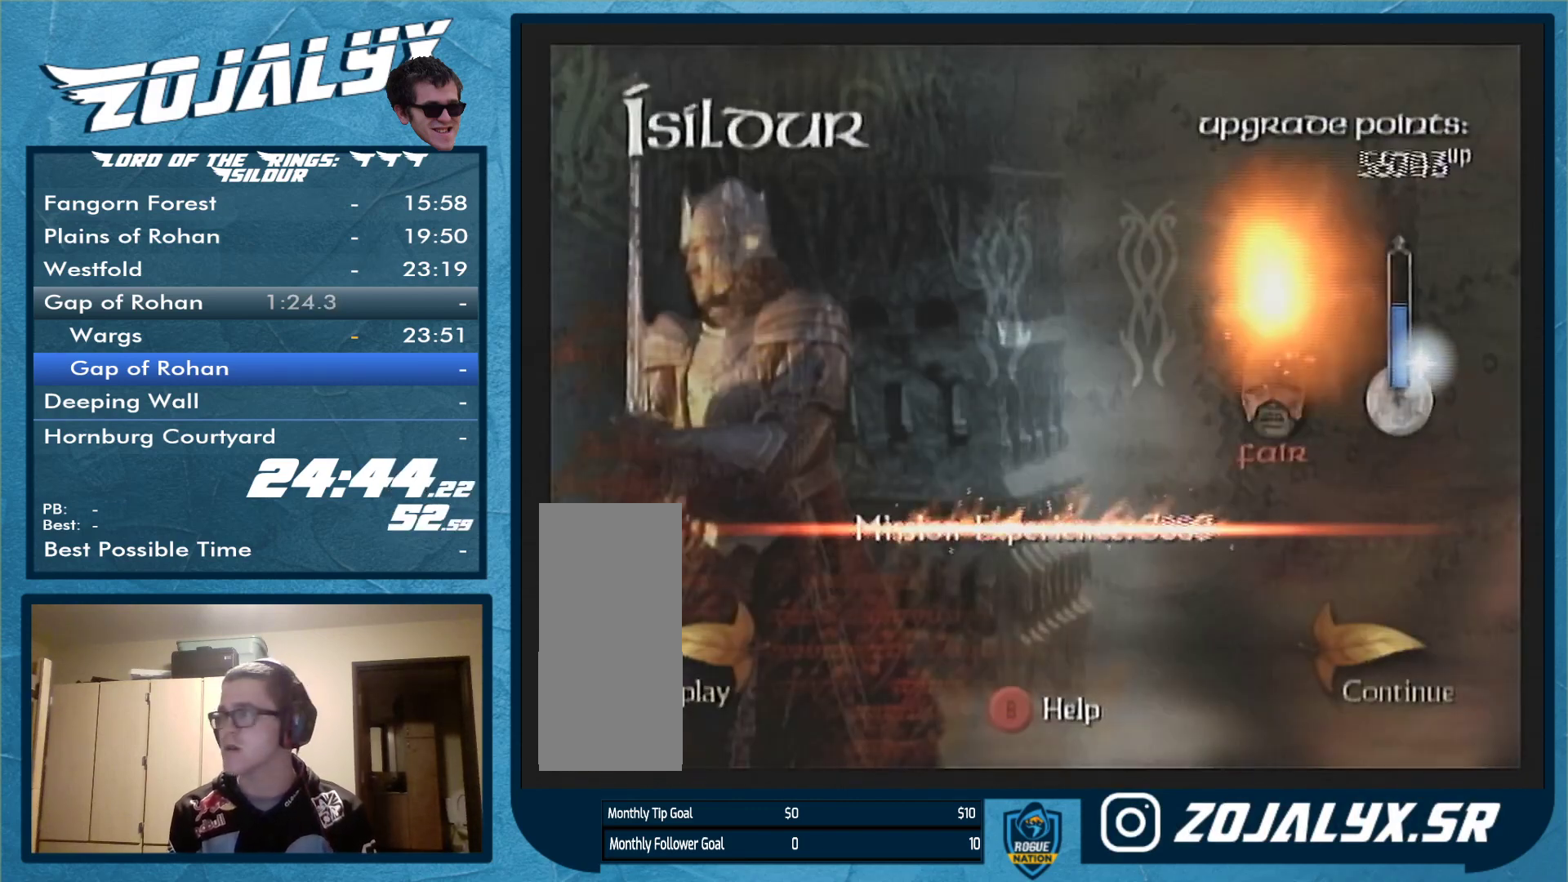
{"buttons": [], "left_stick": "center", "right_stick": "center", "events": [[33, "A", "up"], [100, "A", "down"], [133, "A", "up"], [233, "A", "down"], [300, "A", "up"], [433, "A", "down"], [500, "A", "up"]]}
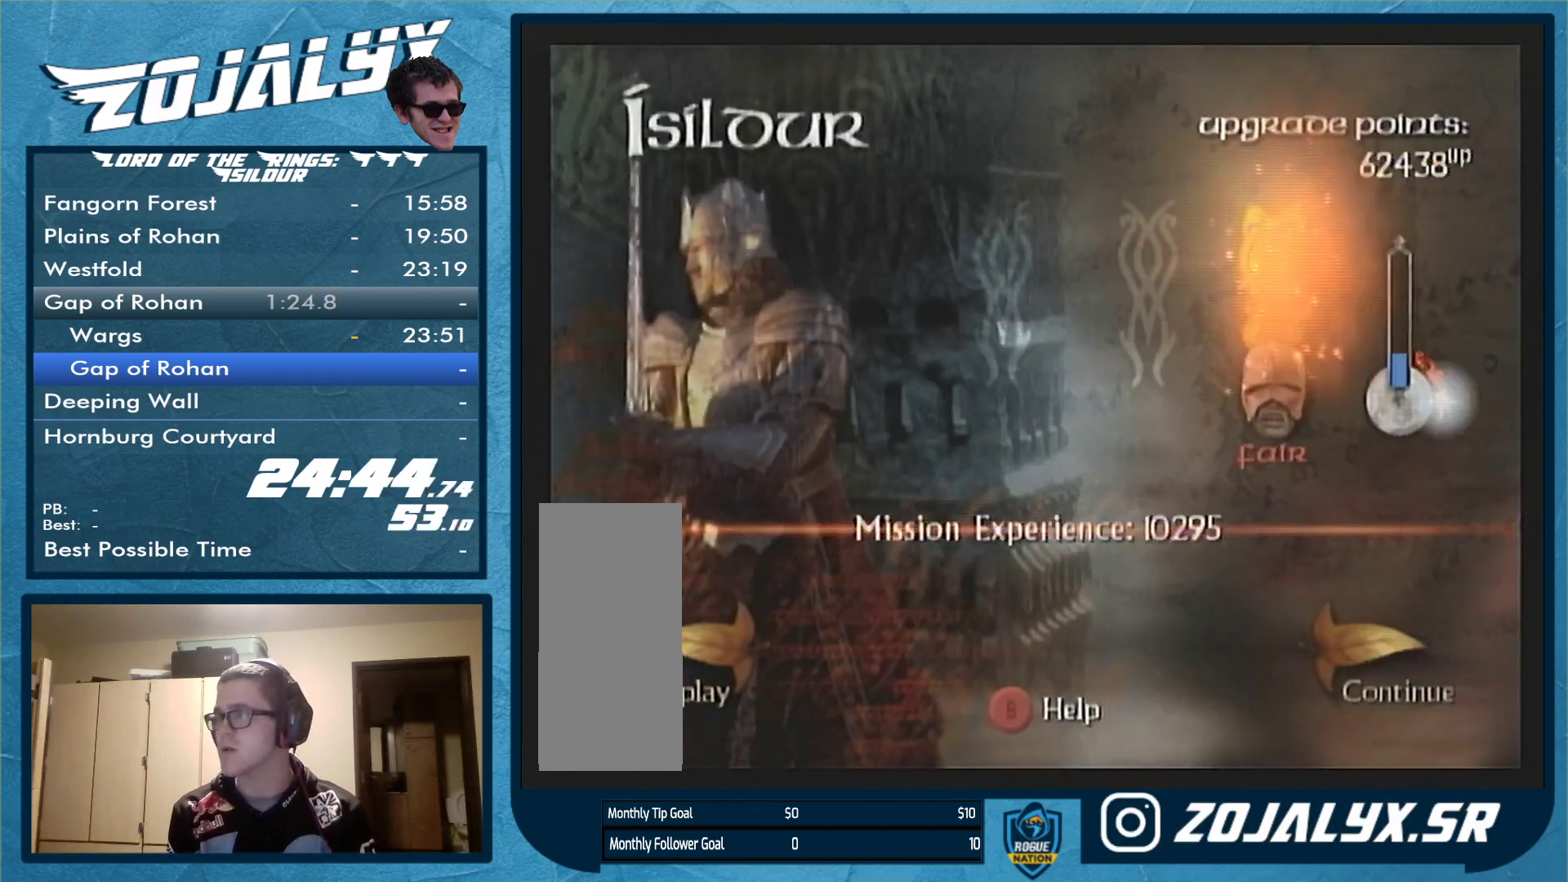
{"buttons": [], "left_stick": "center", "right_stick": "center", "events": [[67, "A", "down"], [133, "A", "up"], [200, "A", "down"], [300, "A", "up"], [367, "A", "down"], [467, "A", "up"]]}
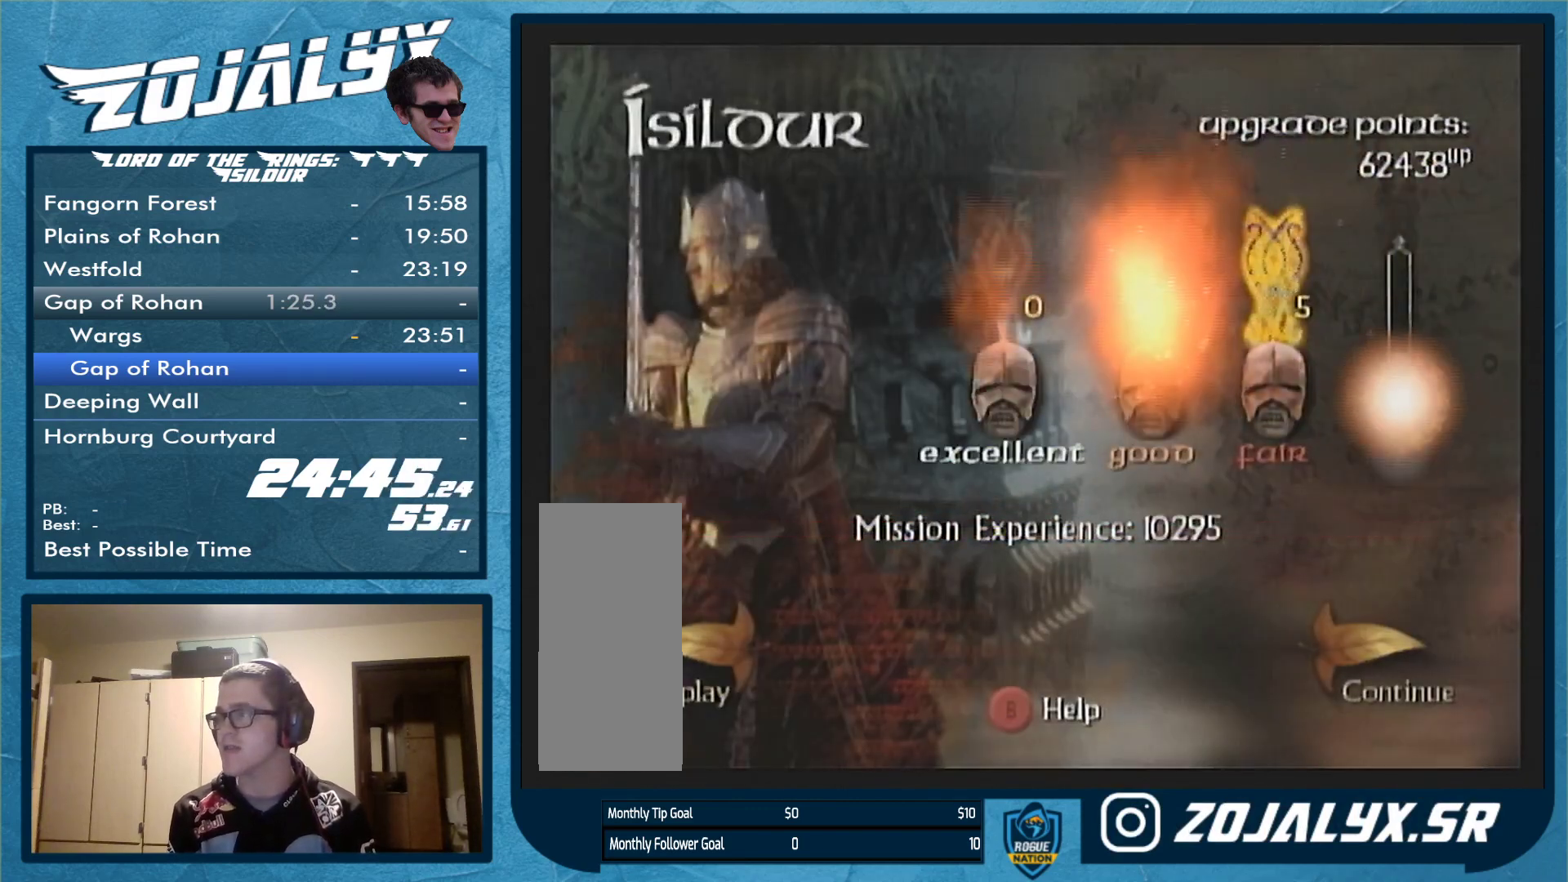
{"buttons": [], "left_stick": "center", "right_stick": "center", "events": [[67, "A", "down"], [133, "A", "up"], [200, "A", "down"], [267, "A", "up"], [367, "A", "down"], [433, "A", "up"]]}
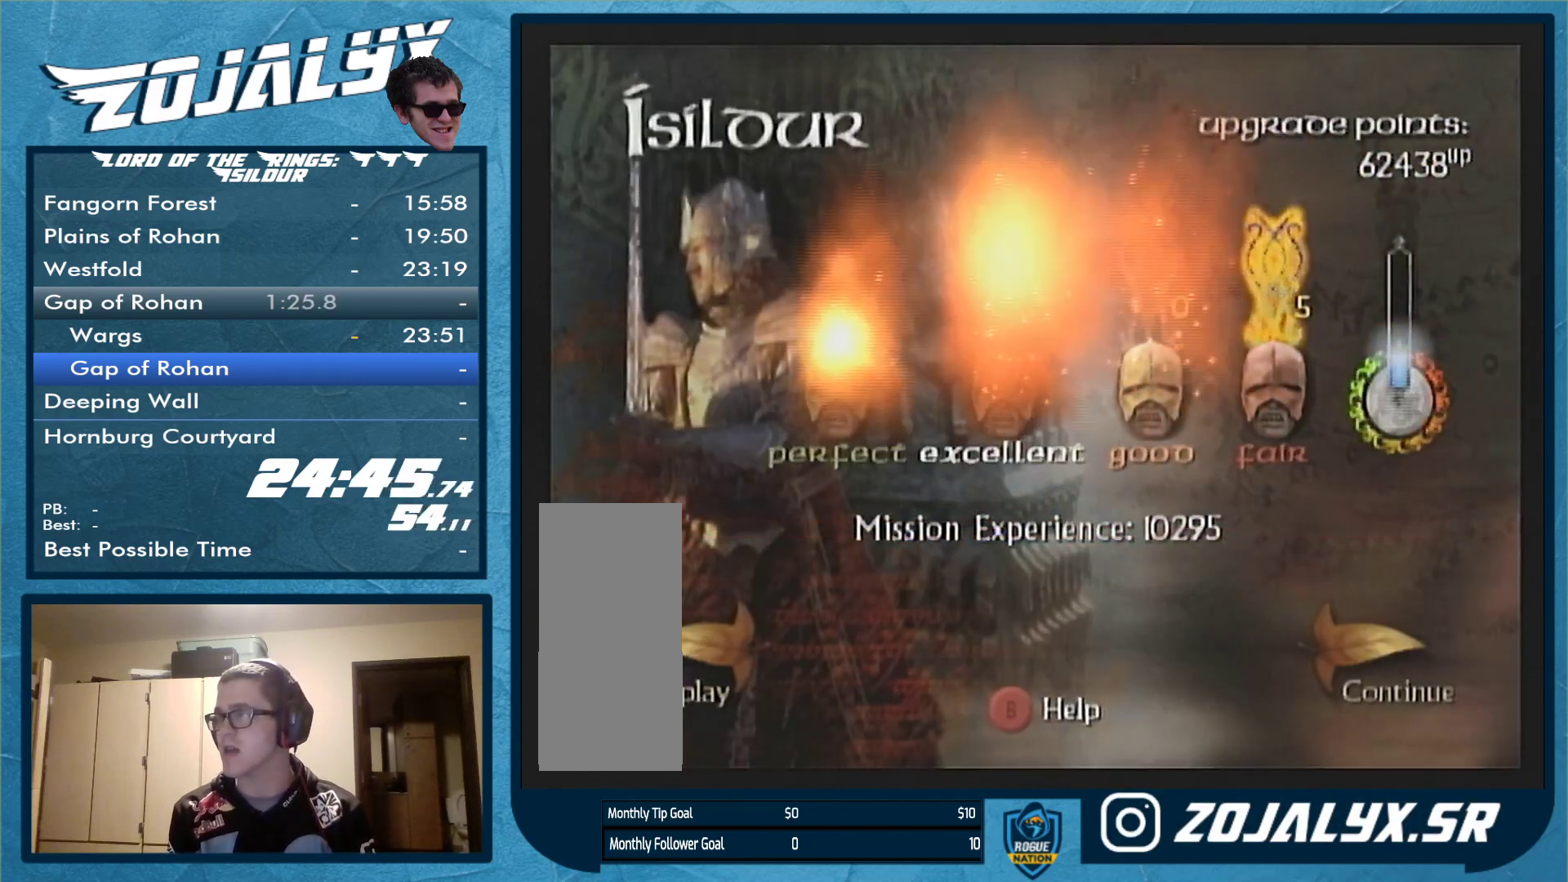
{"buttons": [], "left_stick": "center", "right_stick": "center", "events": [[33, "A", "down"], [100, "A", "up"], [167, "A", "down"], [233, "A", "up"], [333, "A", "down"], [400, "A", "up"]]}
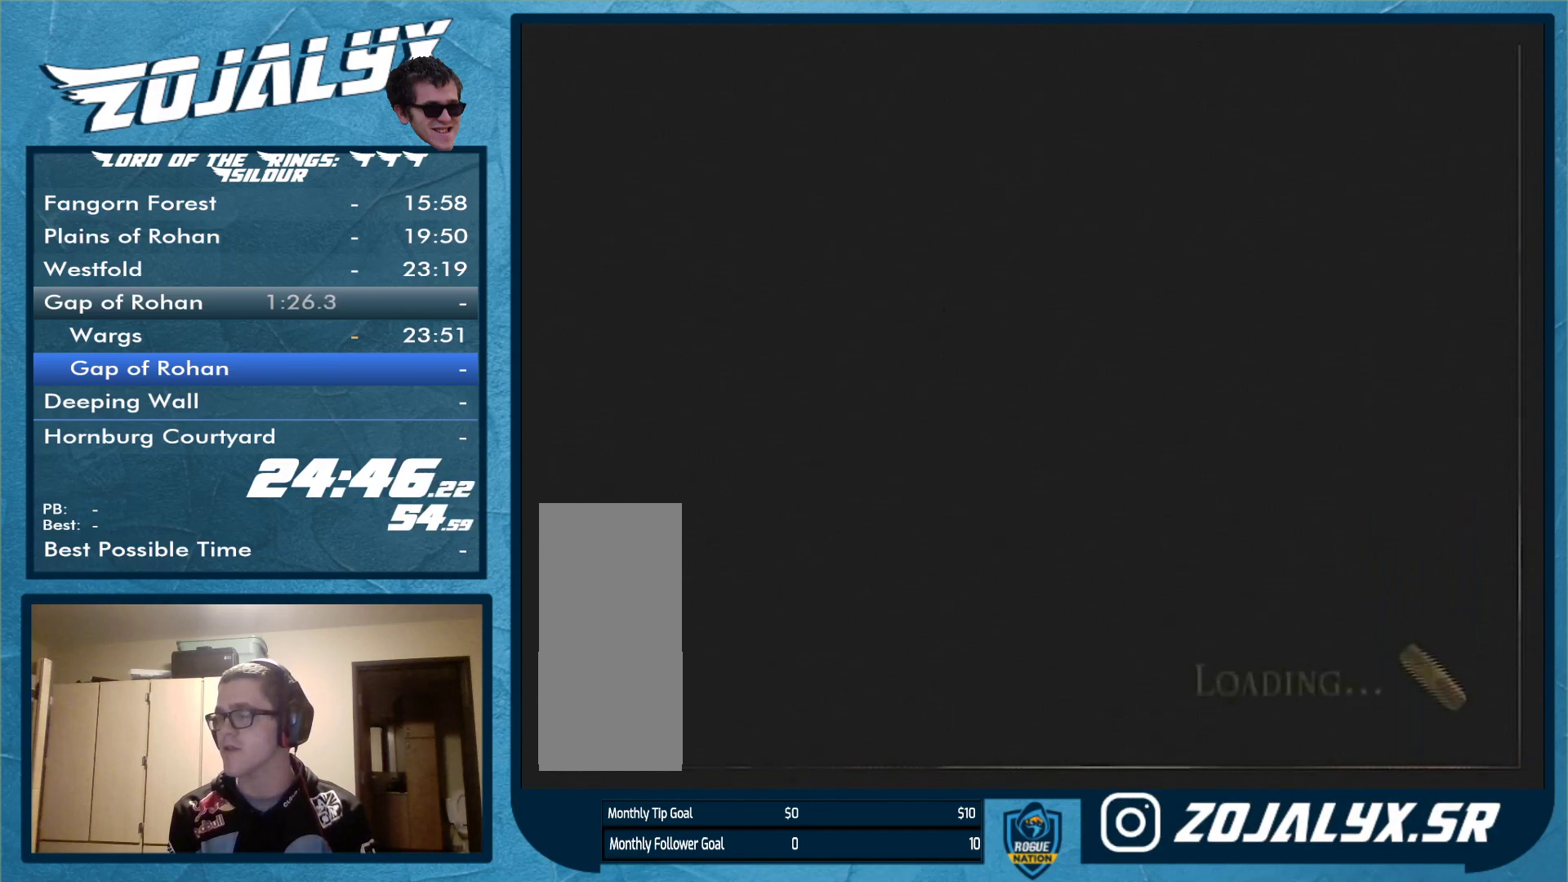
{"buttons": [], "left_stick": "center", "right_stick": "center", "events": []}
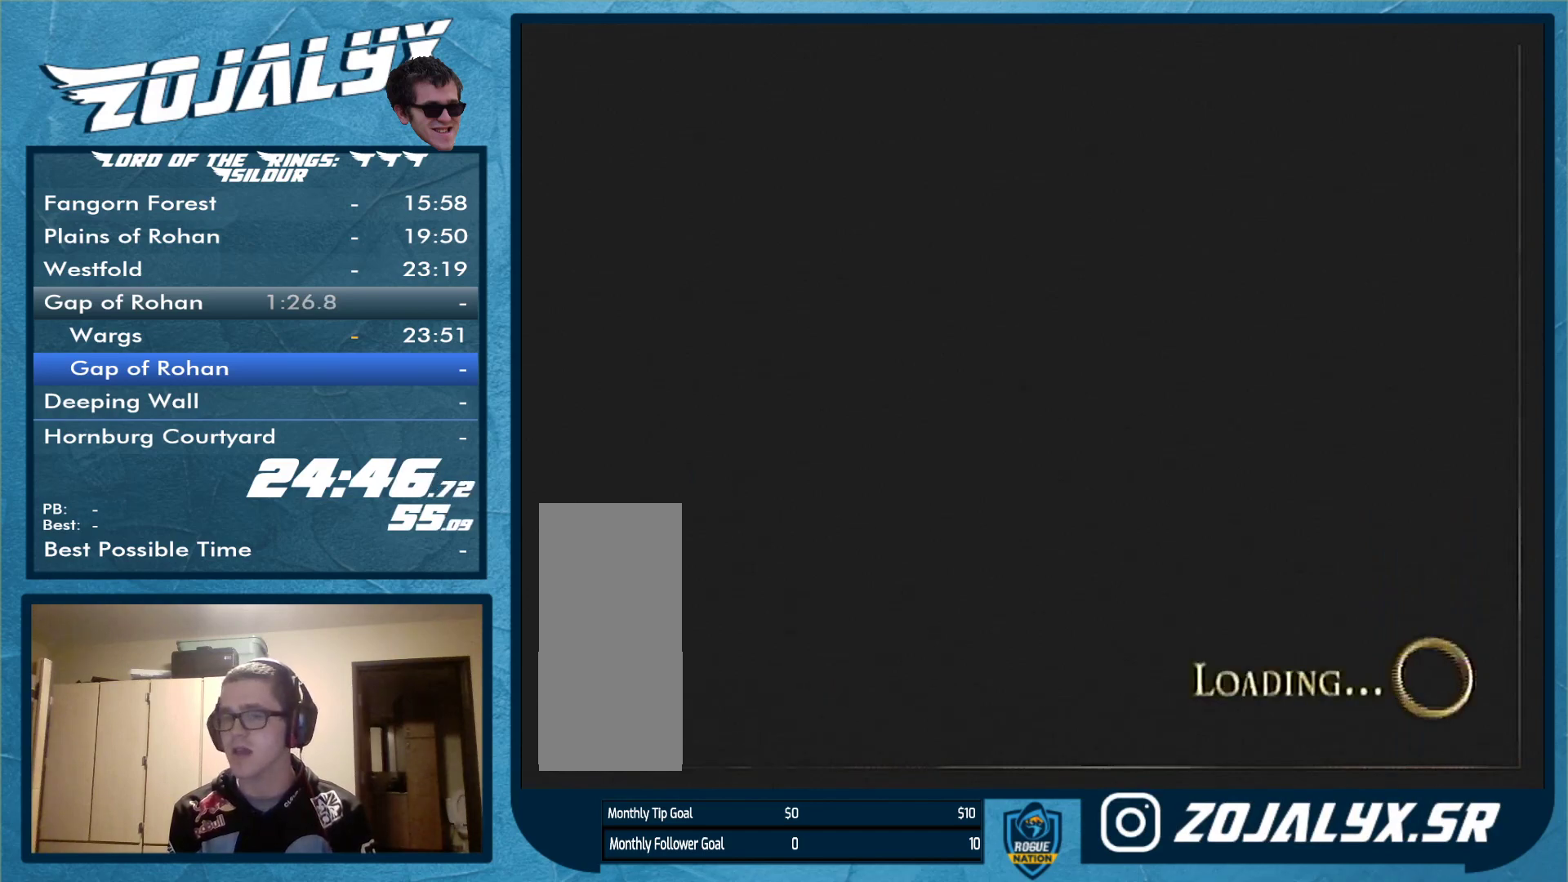
{"buttons": [], "left_stick": "center", "right_stick": "center", "events": []}
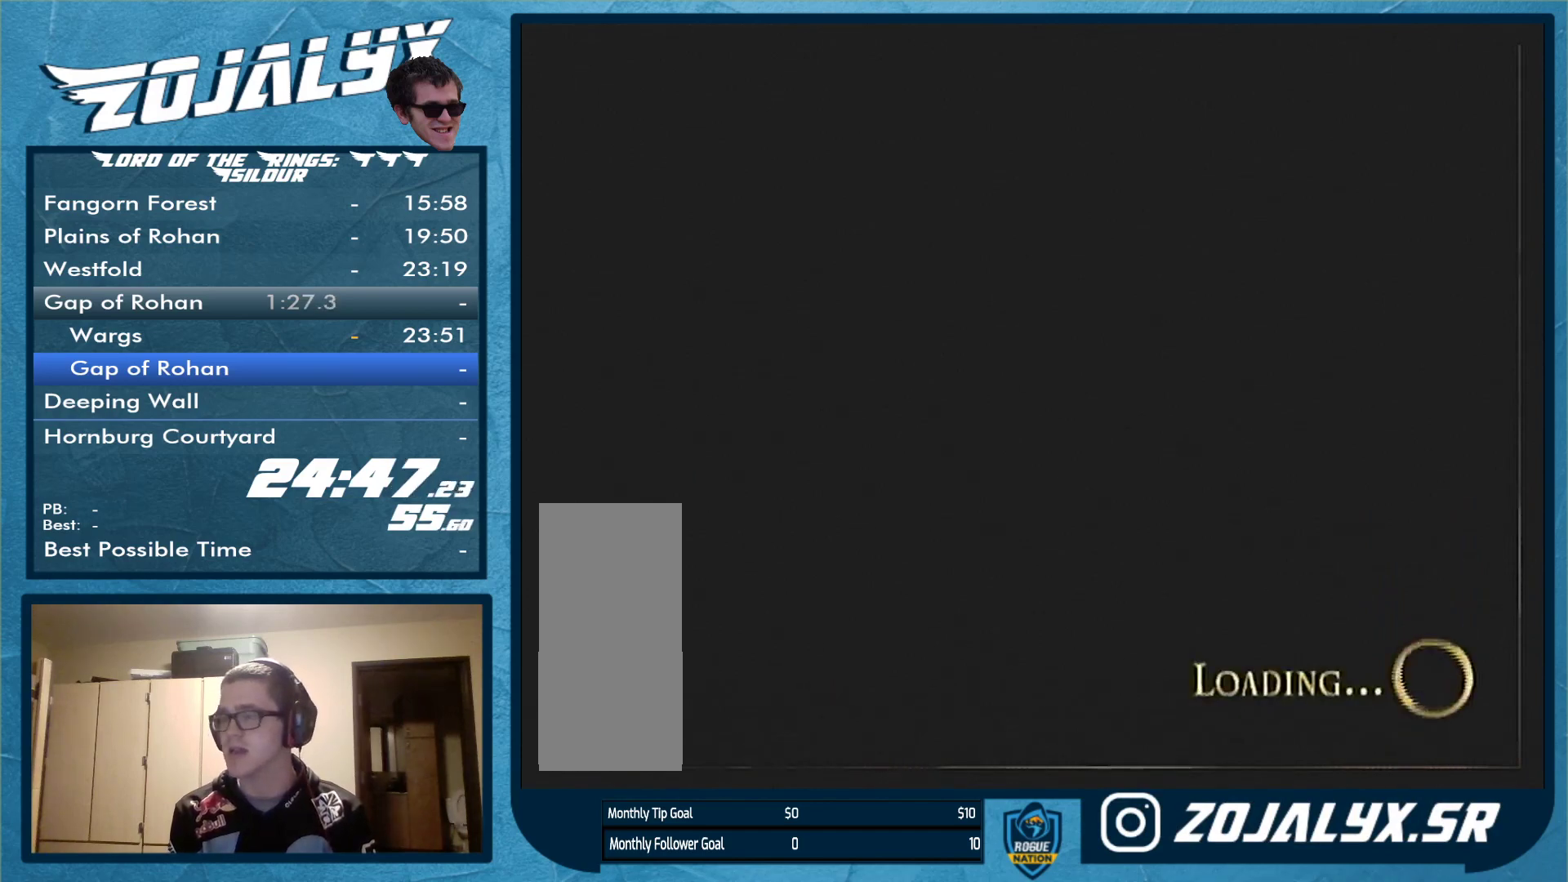
{"buttons": [], "left_stick": "center", "right_stick": "center", "events": []}
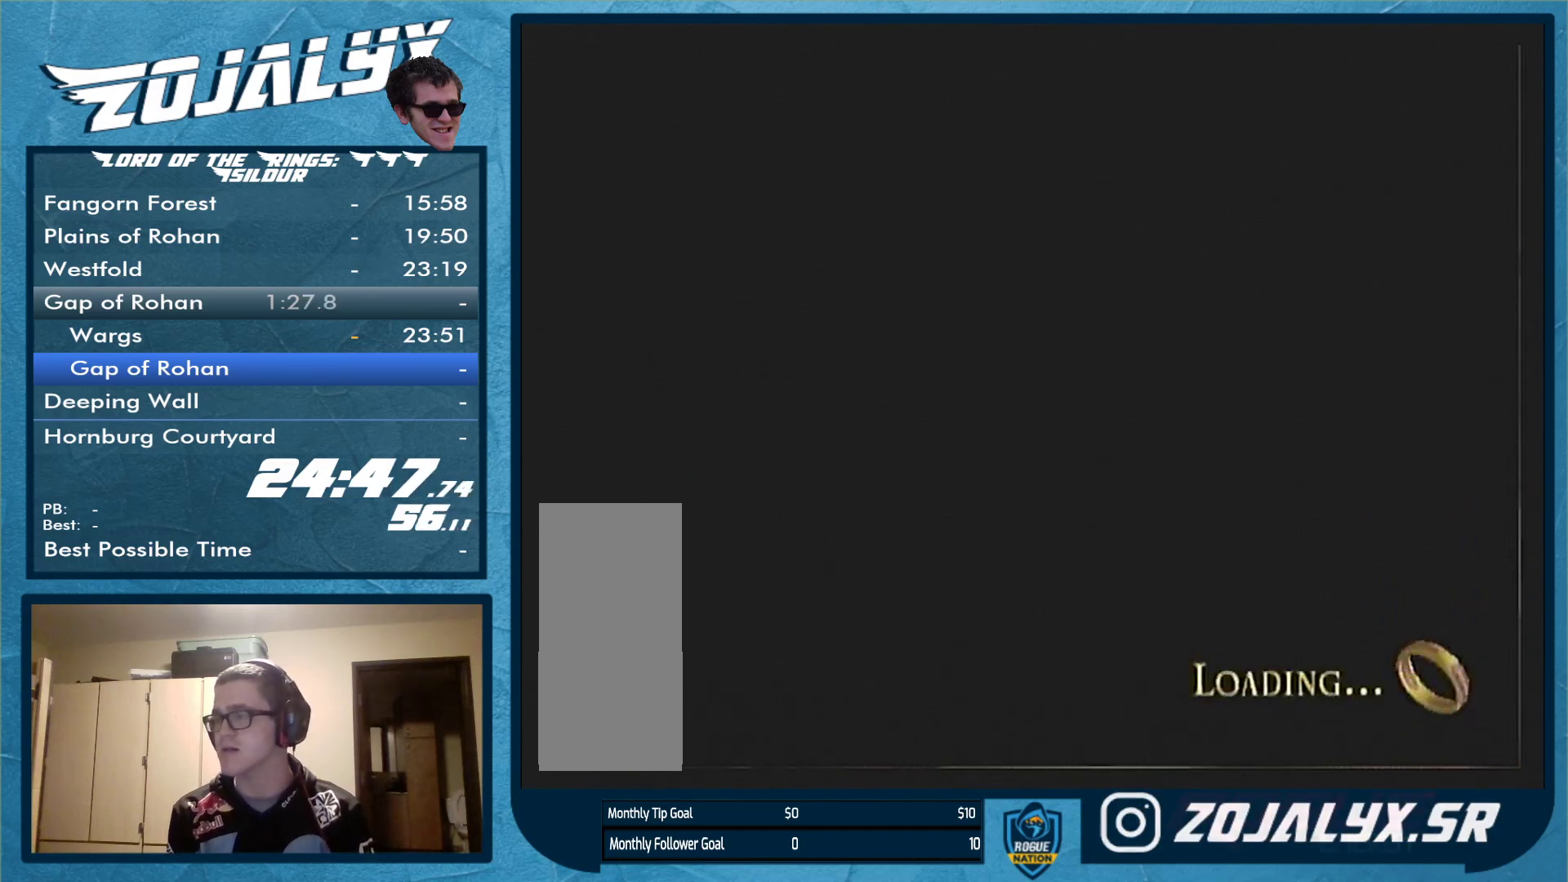
{"buttons": [], "left_stick": "center", "right_stick": "center", "events": []}
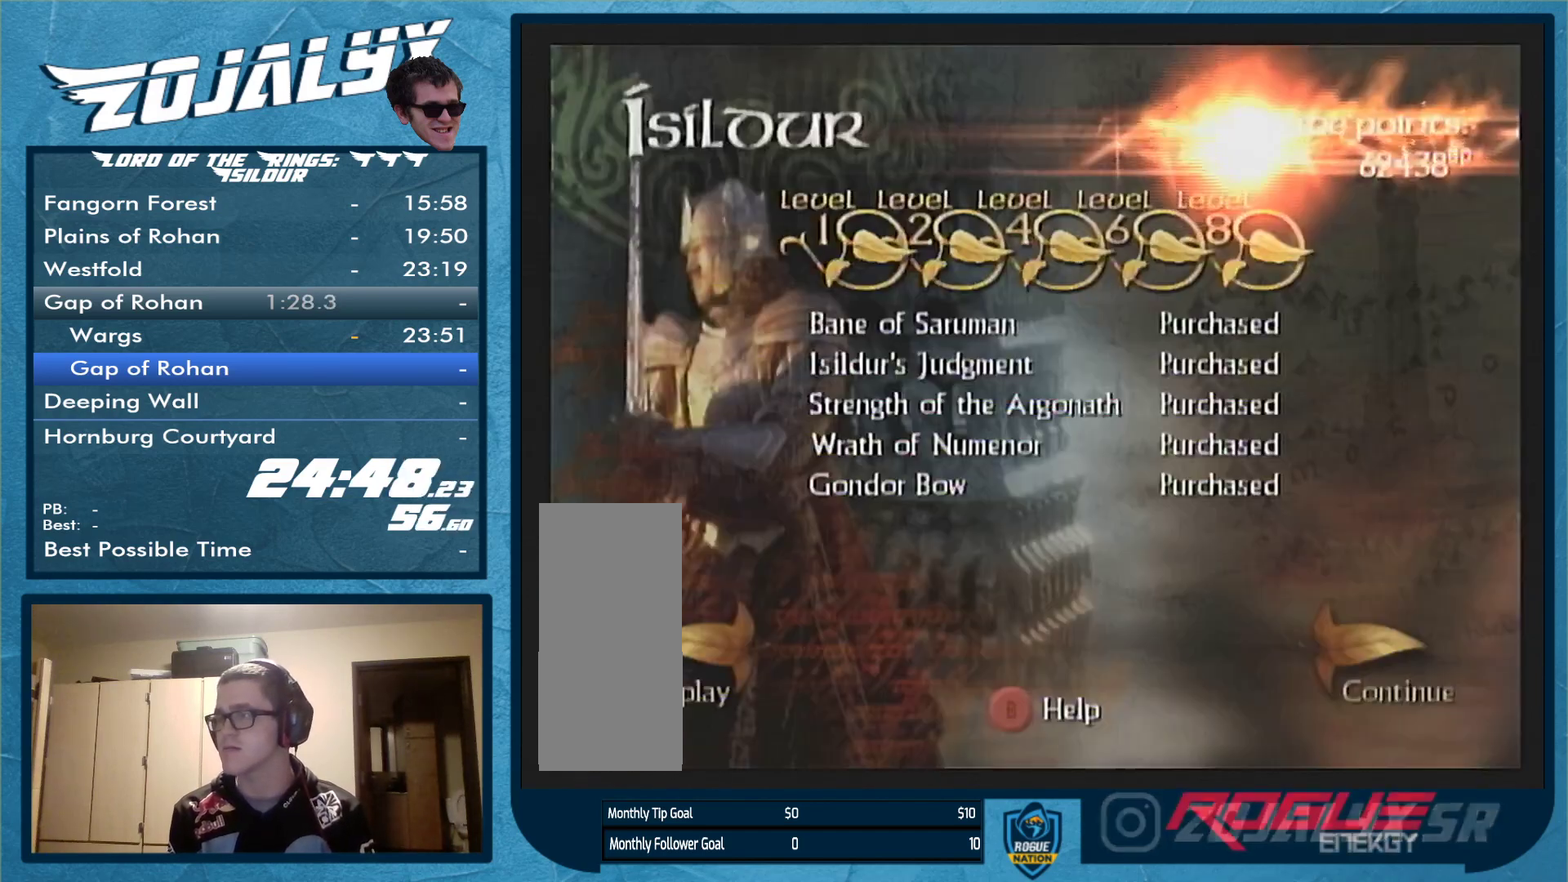
{"buttons": [], "left_stick": "up", "right_stick": "center", "events": [[300, "left_stick", "right"], [400, "A", "down"], [433, "A", "up"], [433, "left_stick", "up"]]}
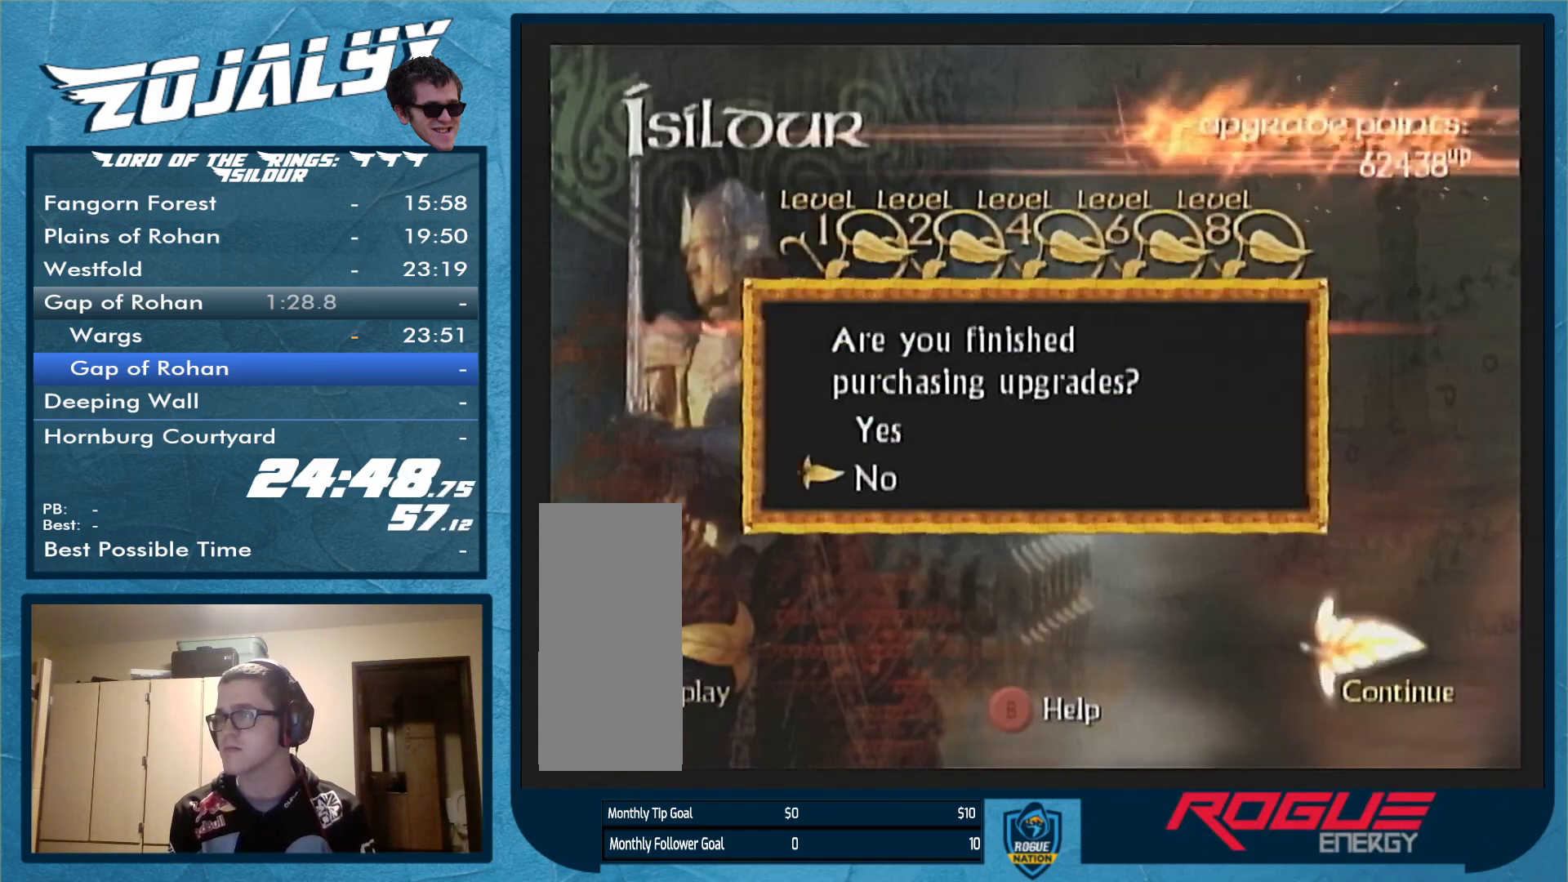
{"buttons": [], "left_stick": "center", "right_stick": "center", "events": [[33, "A", "down"], [67, "left_stick", "center"], [100, "A", "up"], [167, "left_stick", "down"], [233, "A", "down"], [267, "left_stick", "center"], [300, "A", "up"]]}
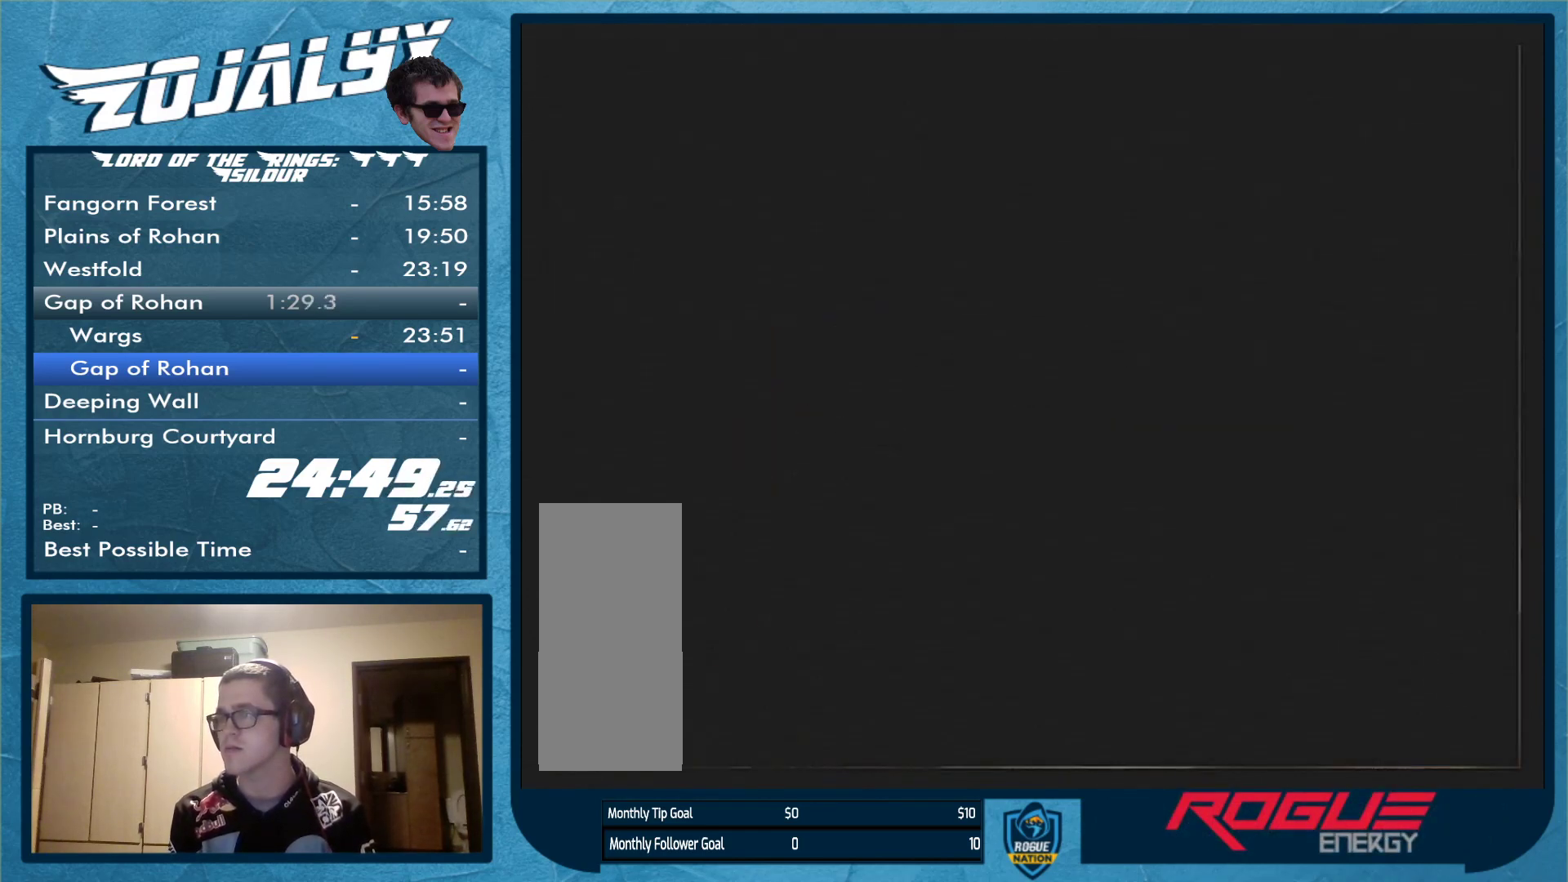
{"buttons": [], "left_stick": "center", "right_stick": "center", "events": [[33, "left_stick", "left"], [133, "left_stick", "center"], [200, "left_stick", "left"], [267, "left_stick", "center"], [333, "left_stick", "up-left"], [467, "left_stick", "center"]]}
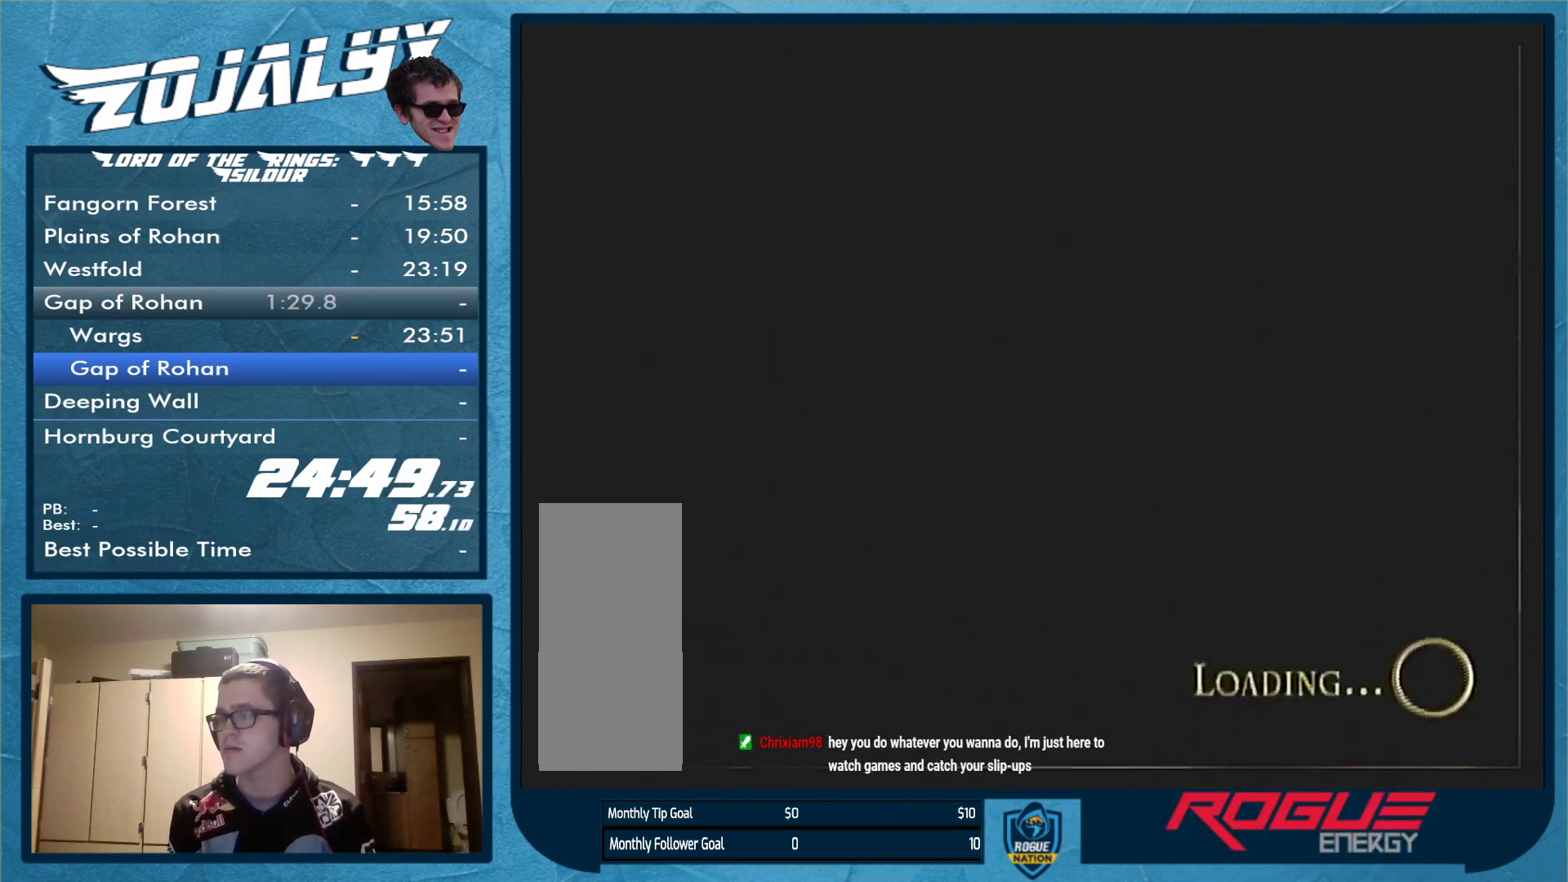
{"buttons": [], "left_stick": "center", "right_stick": "center", "events": [[133, "left_stick", "left"], [233, "left_stick", "center"], [300, "left_stick", "up-left"], [400, "left_stick", "center"]]}
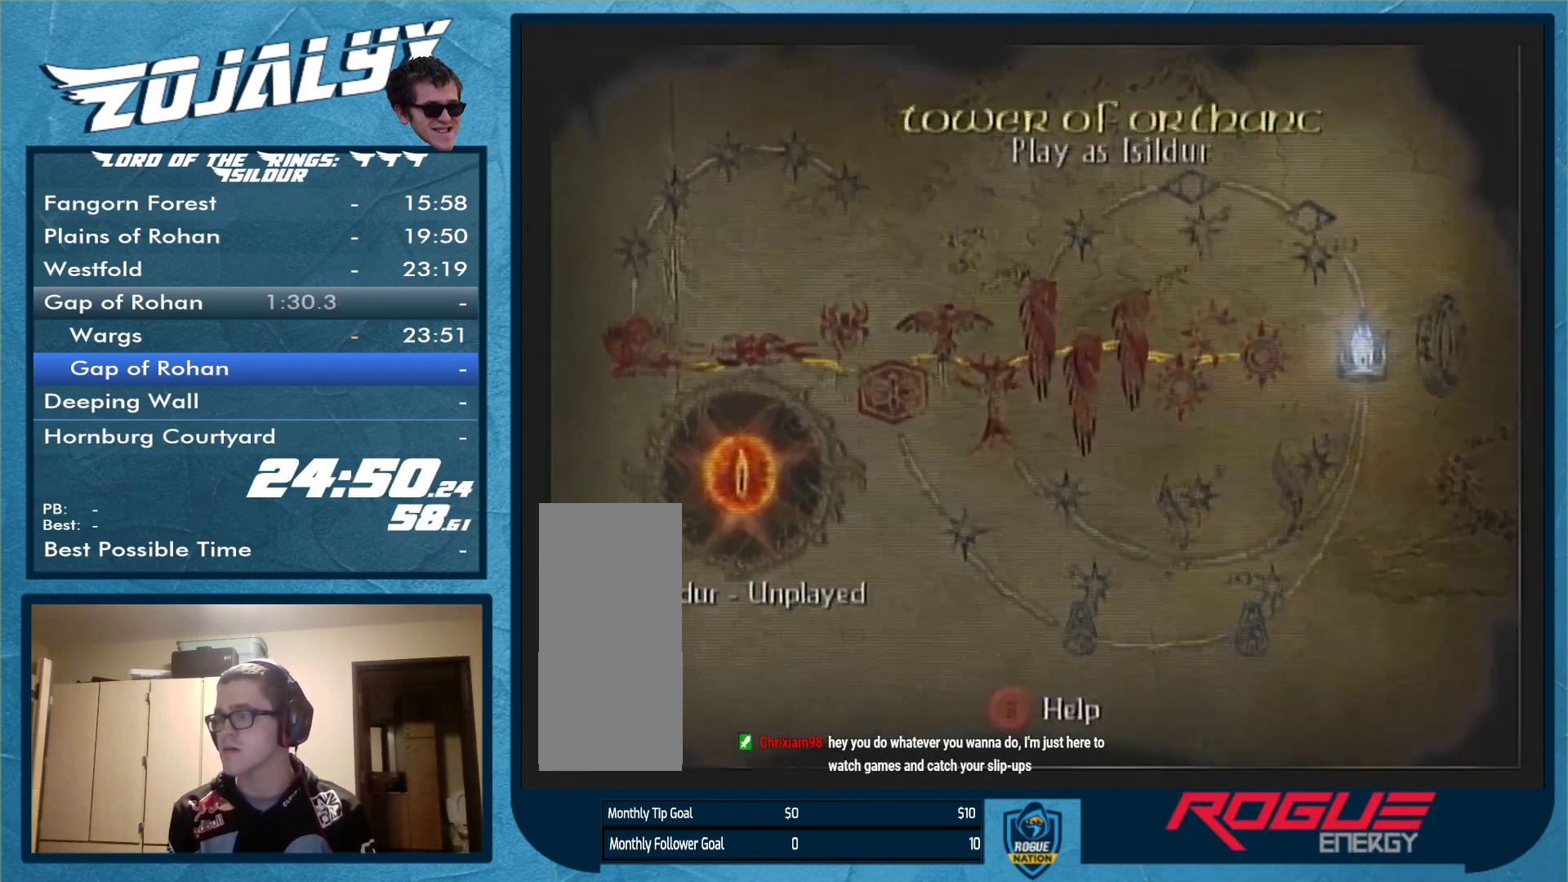
{"buttons": [], "left_stick": "left", "right_stick": "center", "events": [[100, "left_stick", "left"], [167, "left_stick", "center"], [233, "left_stick", "left"], [300, "left_stick", "center"], [367, "left_stick", "left"]]}